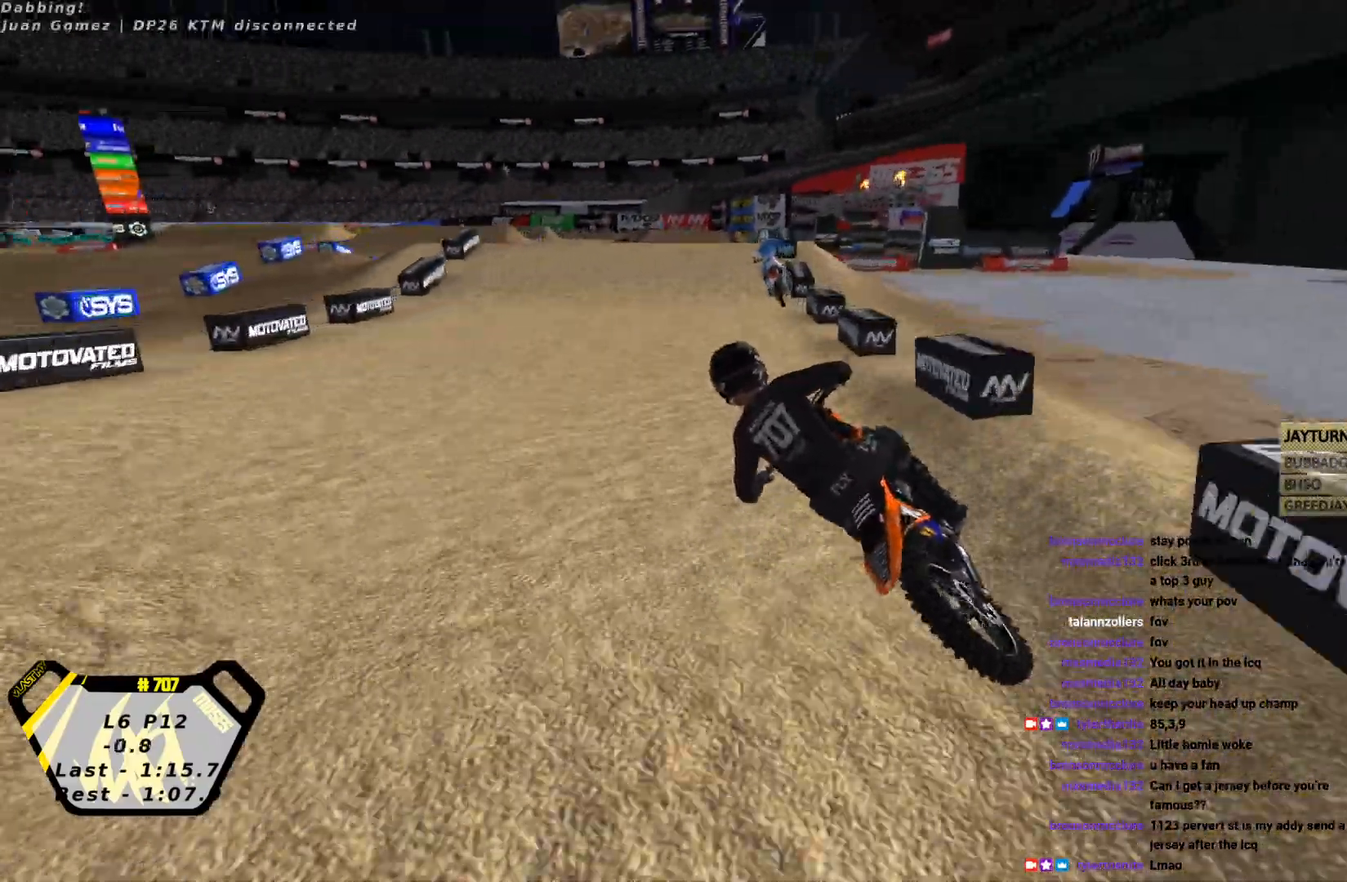
Gameplay with a controller (PlayStation layout); each line is a JSON object with the inputs held at the frame after it. "events" lists button and stick changes between this image and that frame as [ms after this image, input, new state], when the widget could be followed in between. Not read: right_stick.
{"buttons": ["CROSS", "R2"], "left_stick": "center", "events": [[500, "CROSS", "down"], [500, "left_stick", "center"]]}
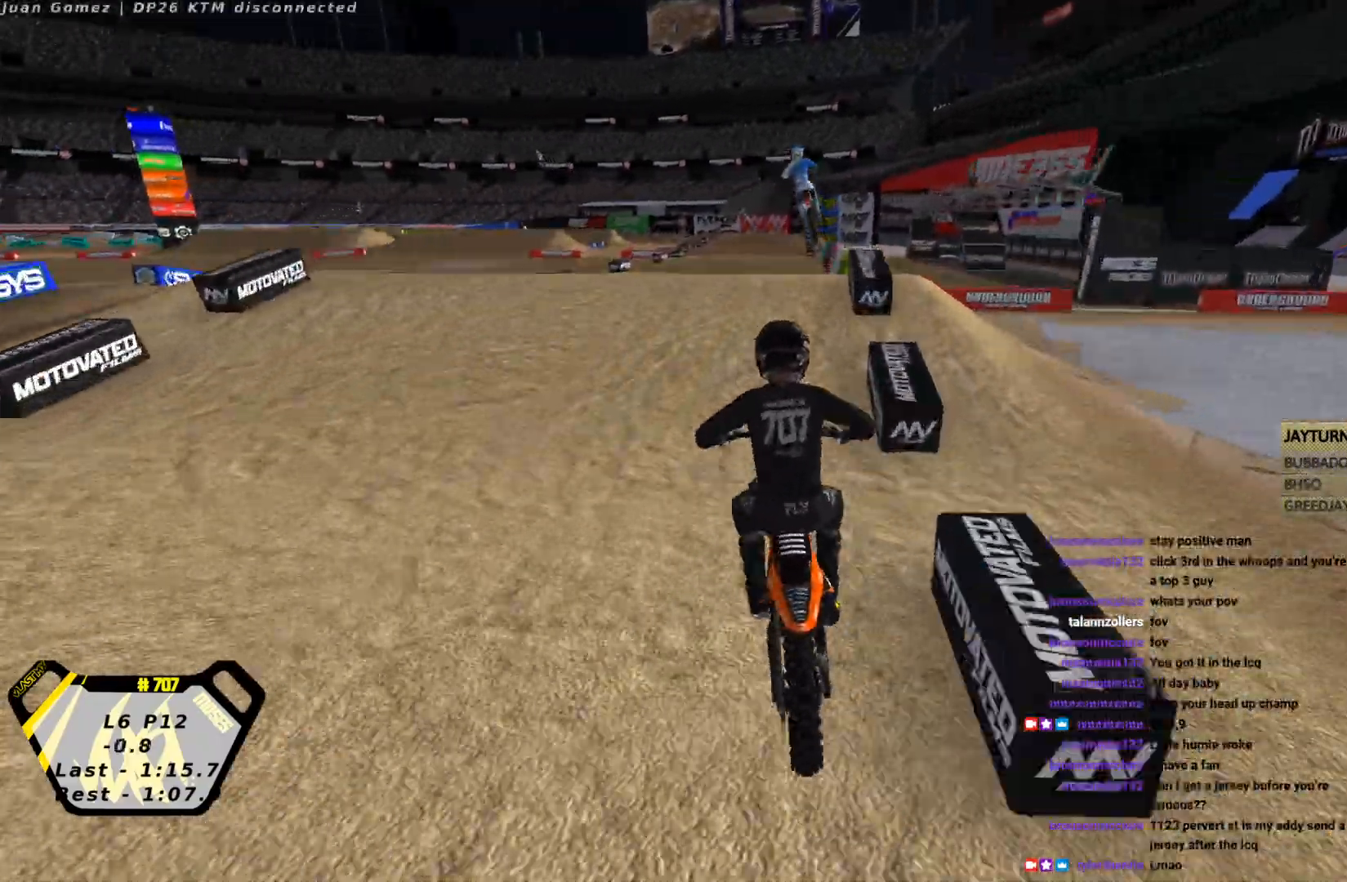
{"buttons": ["R2"], "left_stick": "center", "events": [[133, "CROSS", "up"], [333, "CIRCLE", "down"], [433, "CIRCLE", "up"]]}
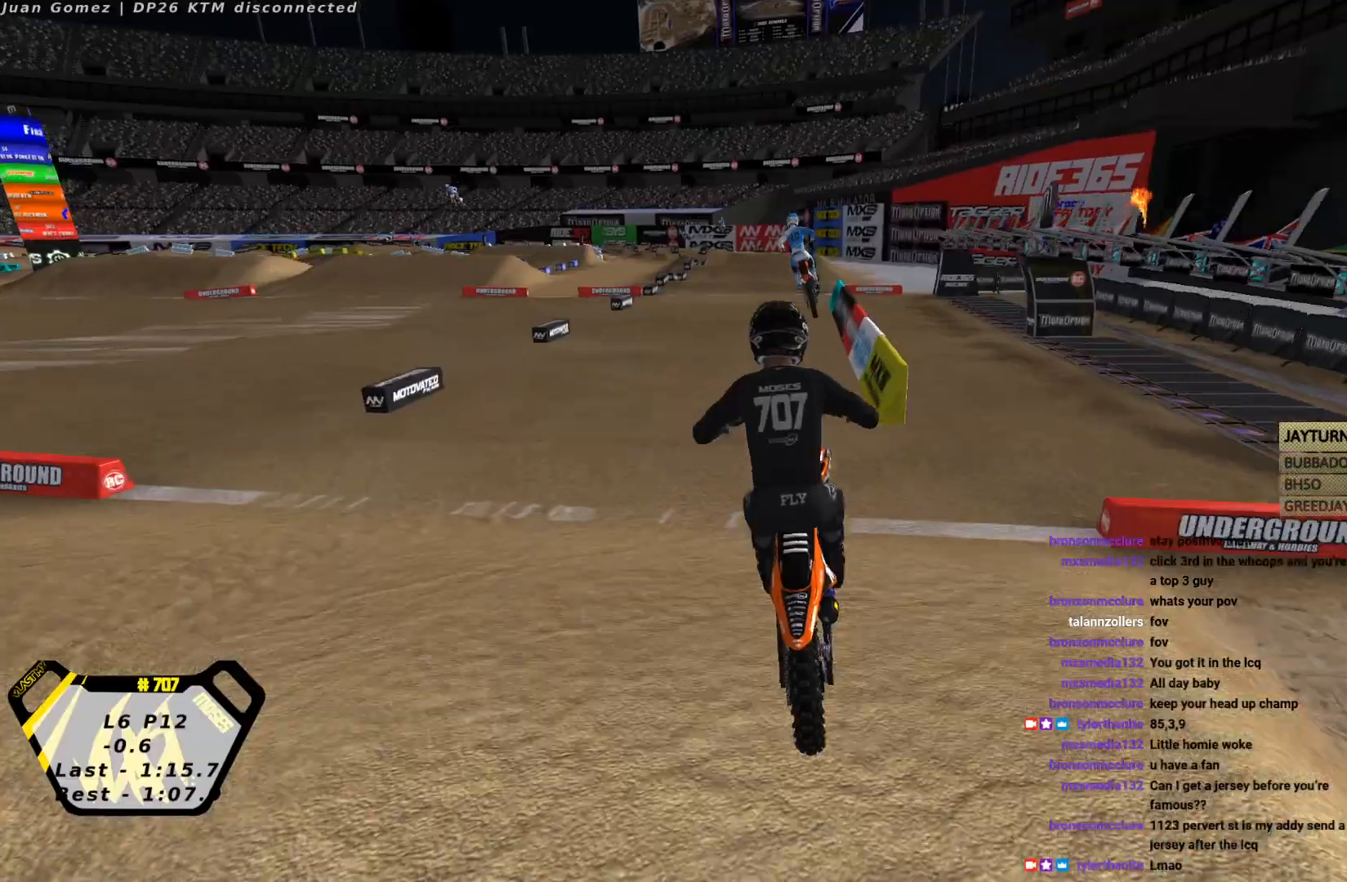
{"buttons": ["R2"], "left_stick": "down", "events": [[300, "left_stick", "down"]]}
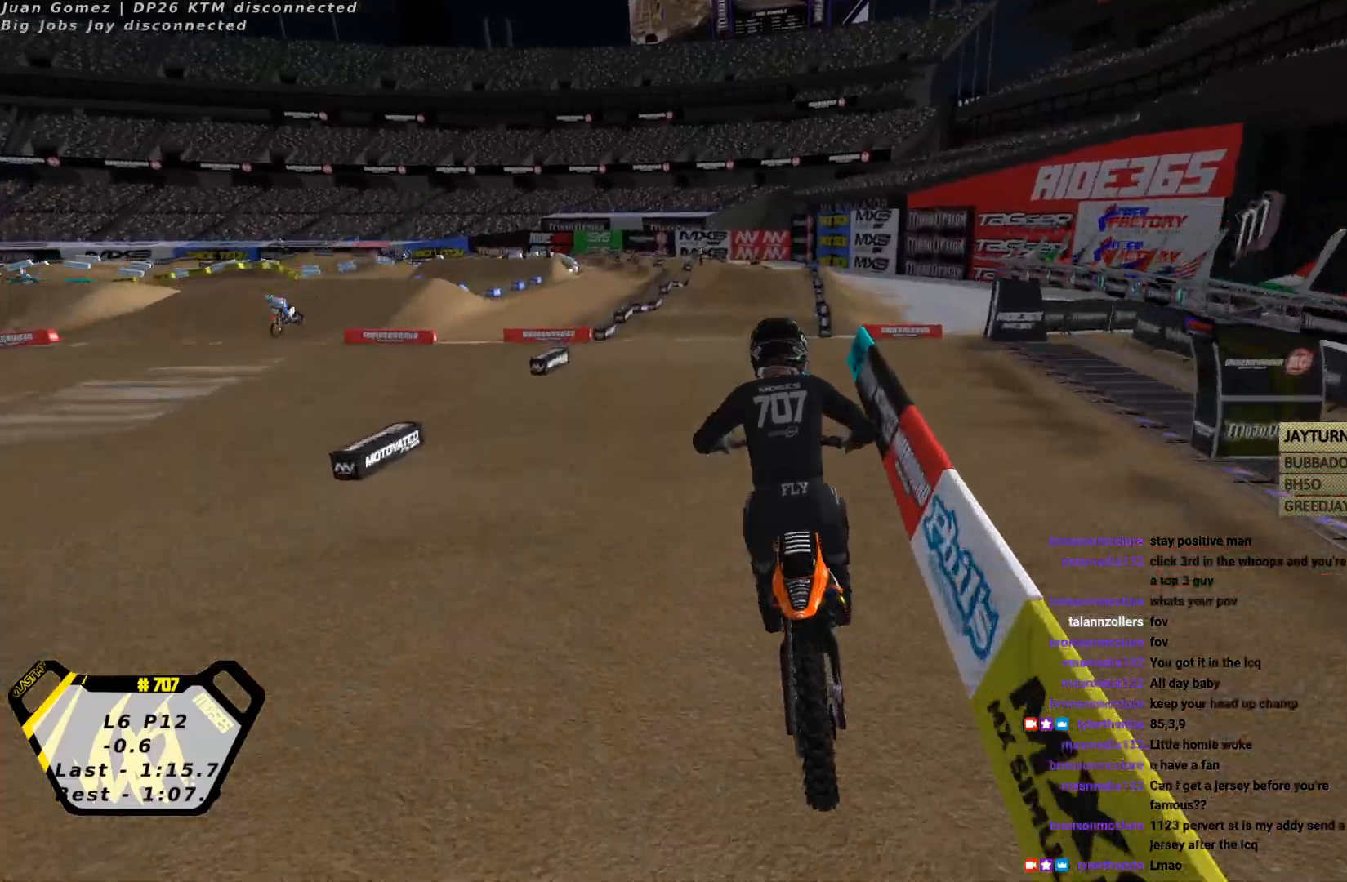
{"buttons": ["R2"], "left_stick": "center", "events": [[67, "SQUARE", "down"], [167, "SQUARE", "up"], [167, "left_stick", "center"]]}
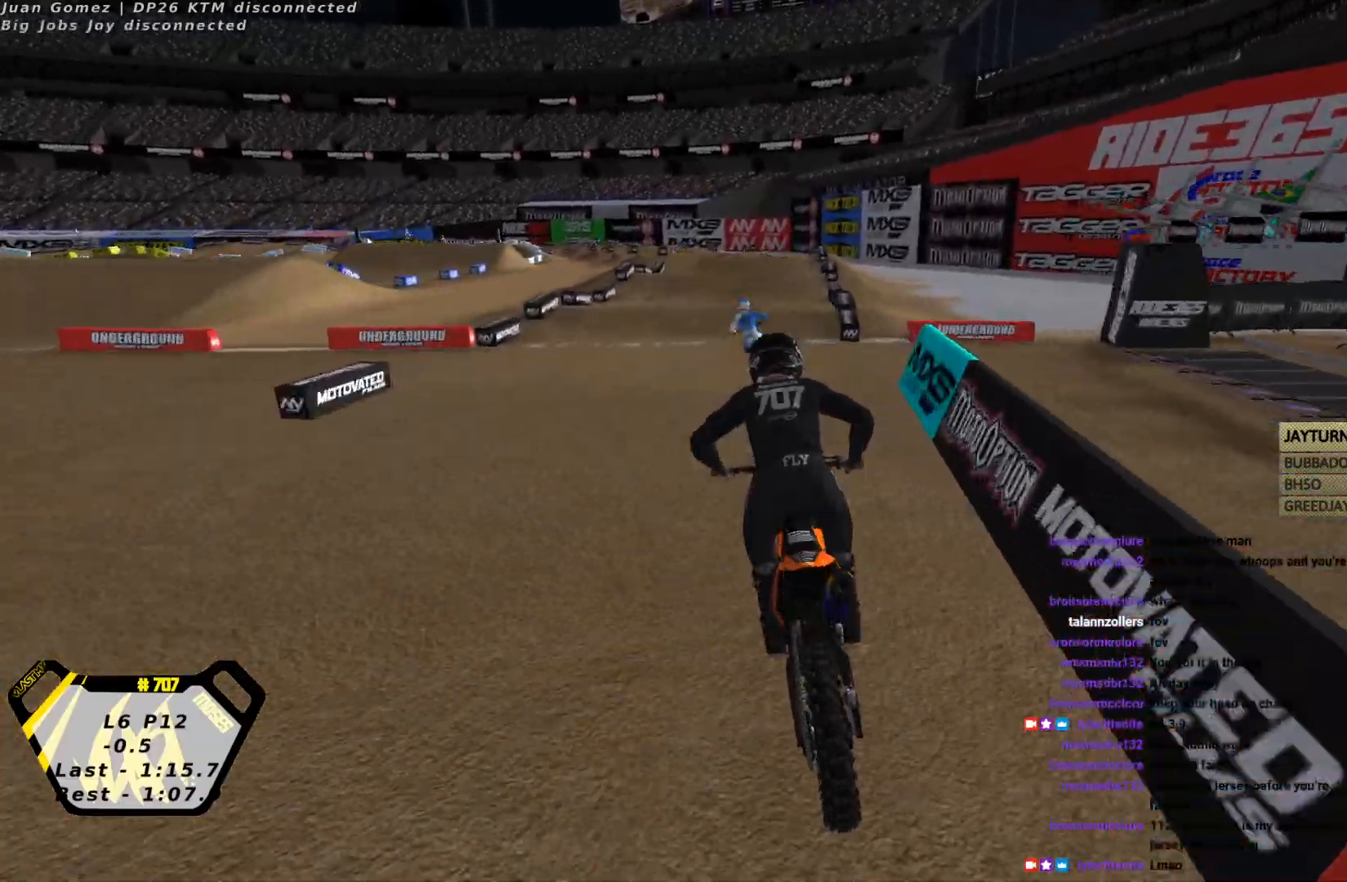
{"buttons": ["R2"], "left_stick": "center", "events": []}
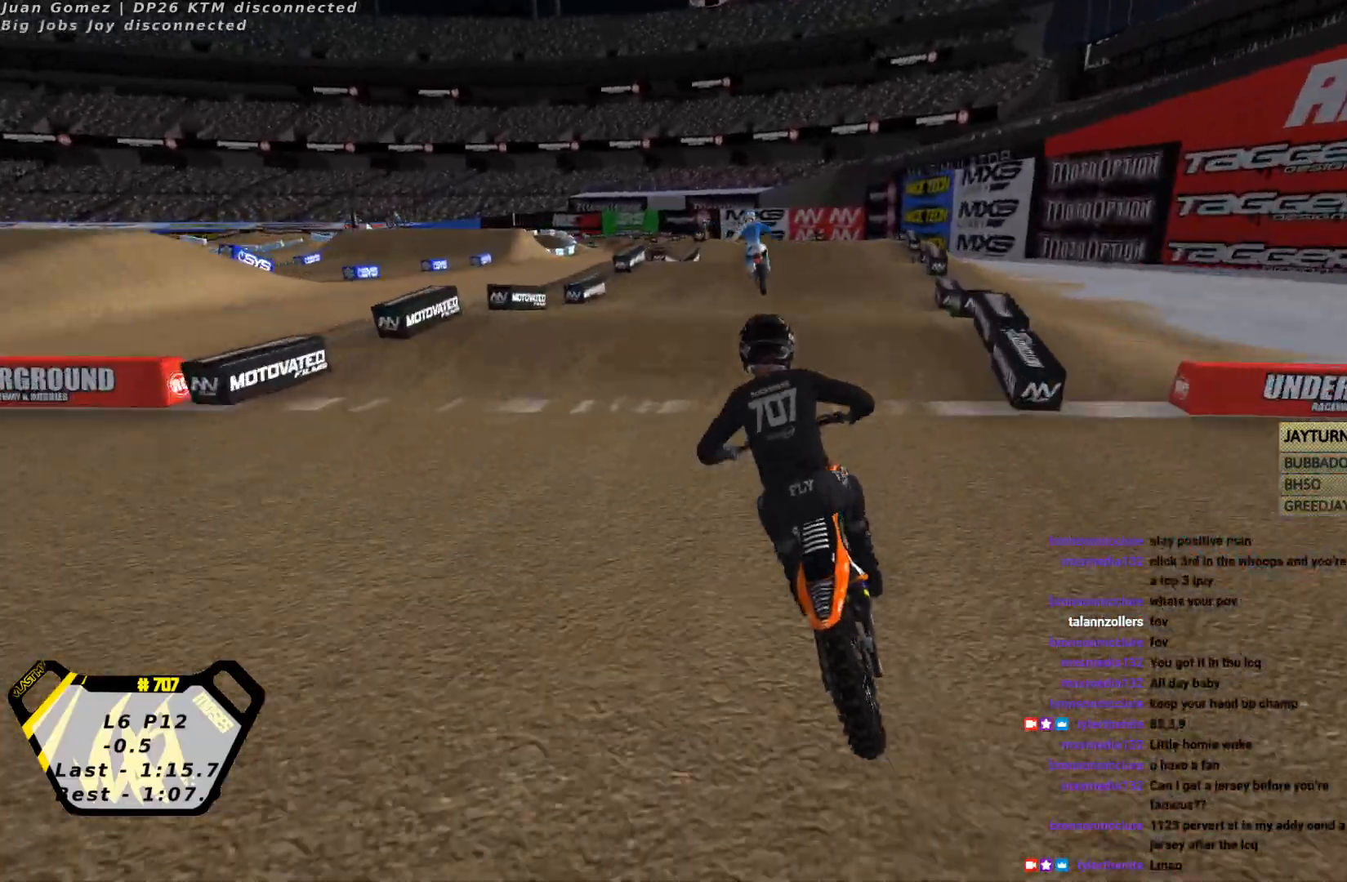
{"buttons": ["R2"], "left_stick": "right", "events": [[133, "left_stick", "up"], [267, "left_stick", "down"], [433, "left_stick", "right"]]}
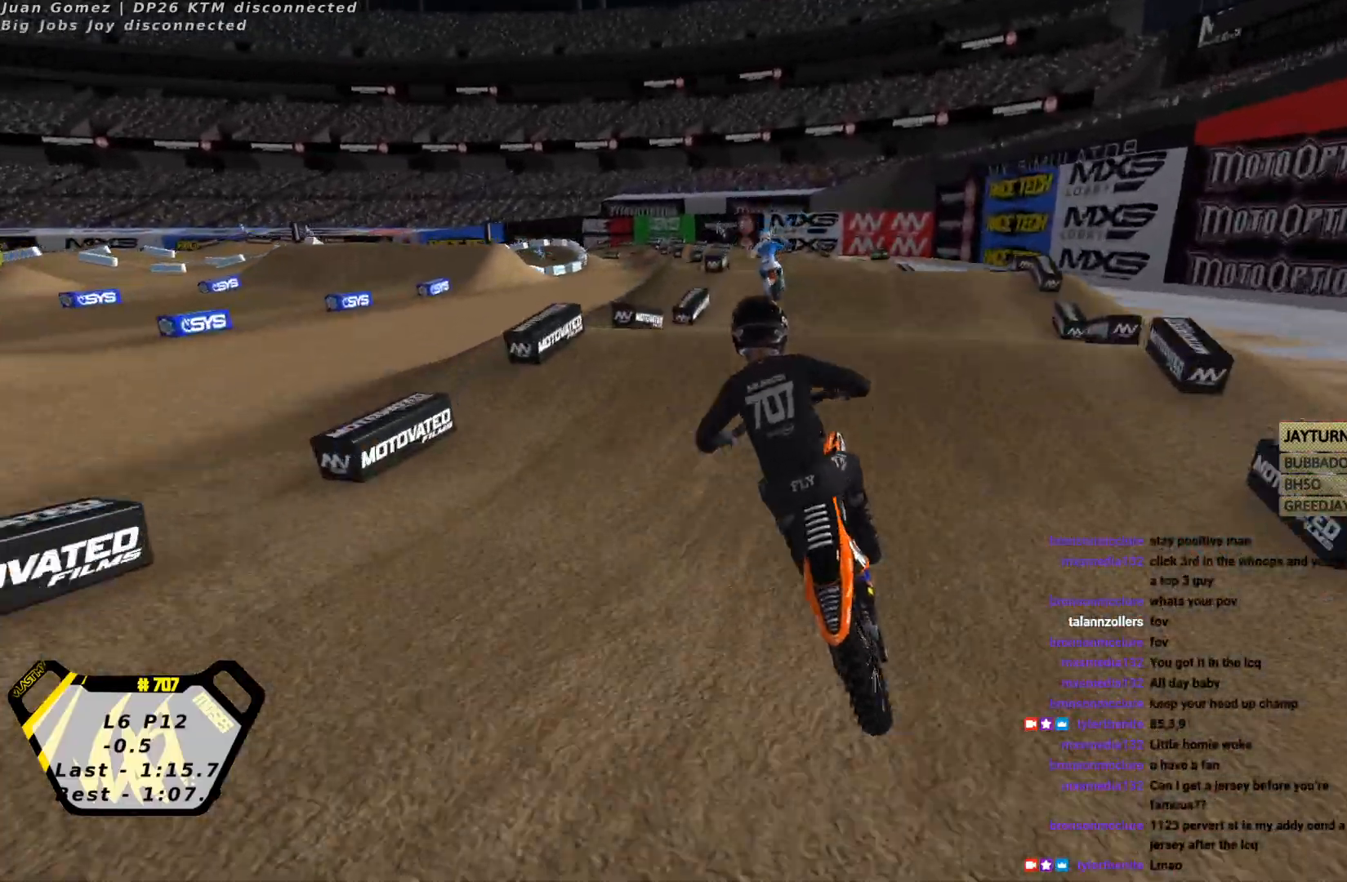
{"buttons": [], "left_stick": "center", "events": [[67, "left_stick", "center"], [267, "left_stick", "down"], [400, "left_stick", "center"], [500, "R2", "up"]]}
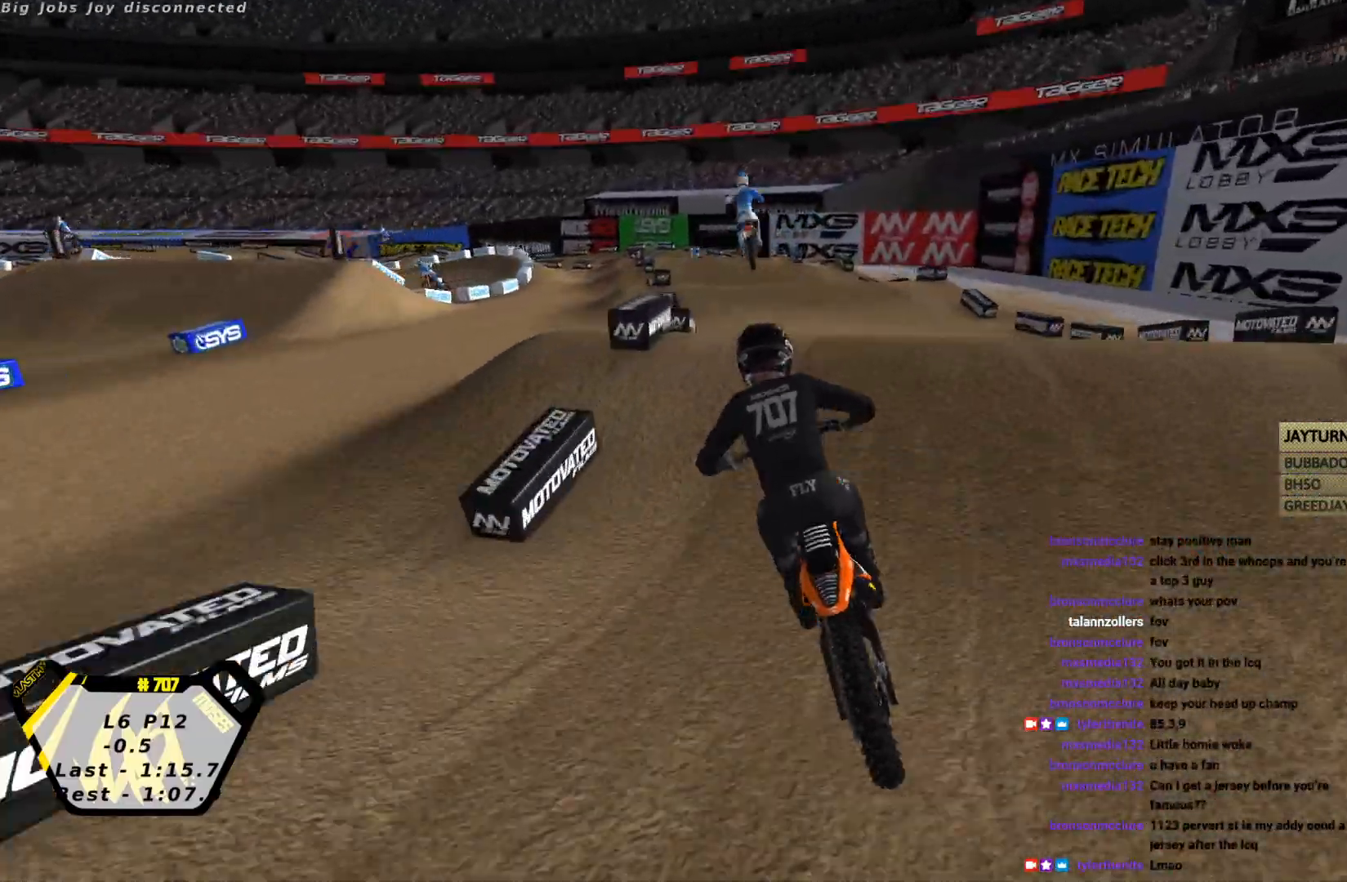
{"buttons": [], "left_stick": "down", "events": [[167, "R2", "down"], [167, "left_stick", "down"], [333, "R2", "up"]]}
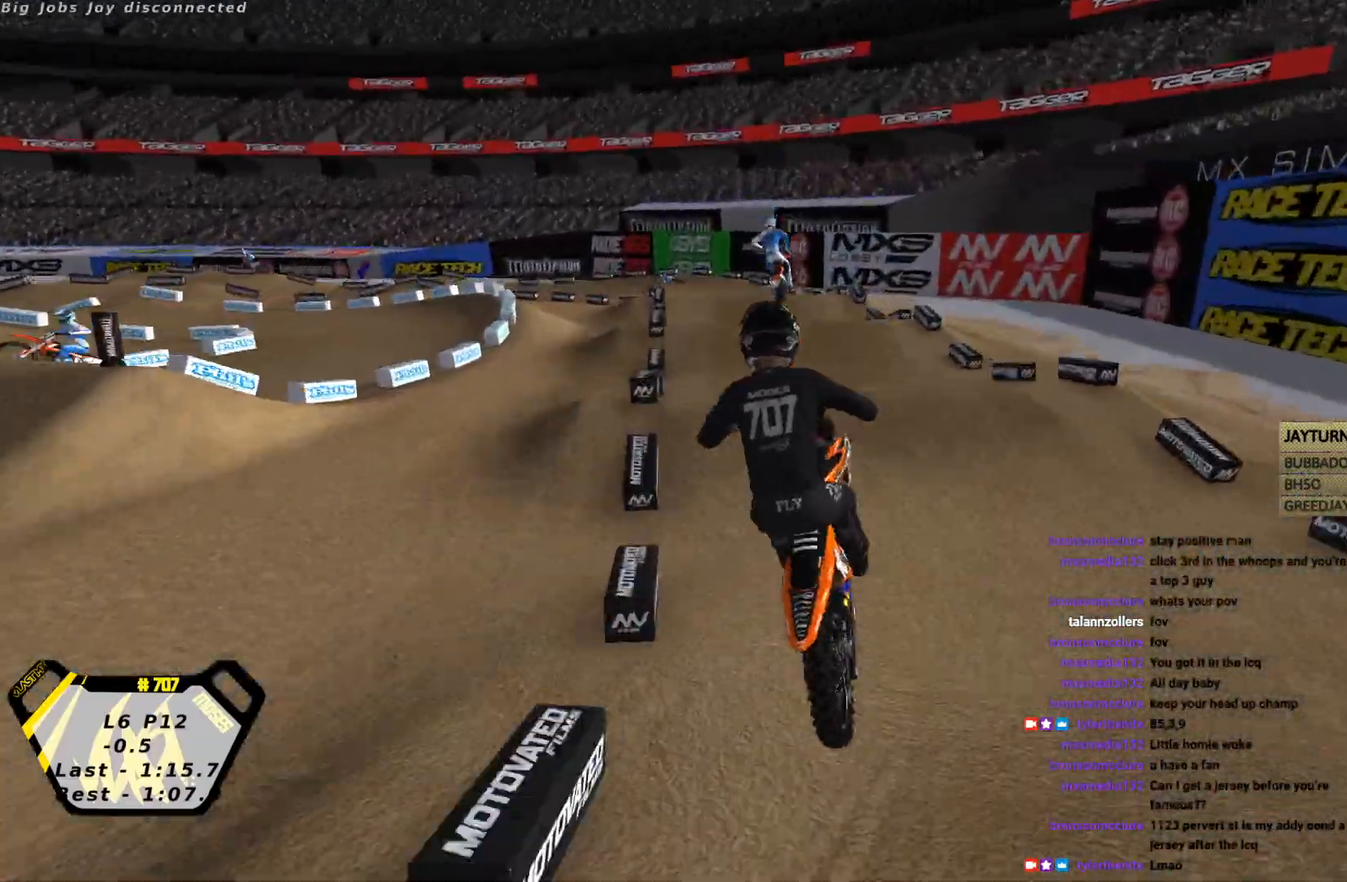
{"buttons": ["R2"], "left_stick": "down-left", "events": [[233, "left_stick", "down-left"], [467, "R2", "down"]]}
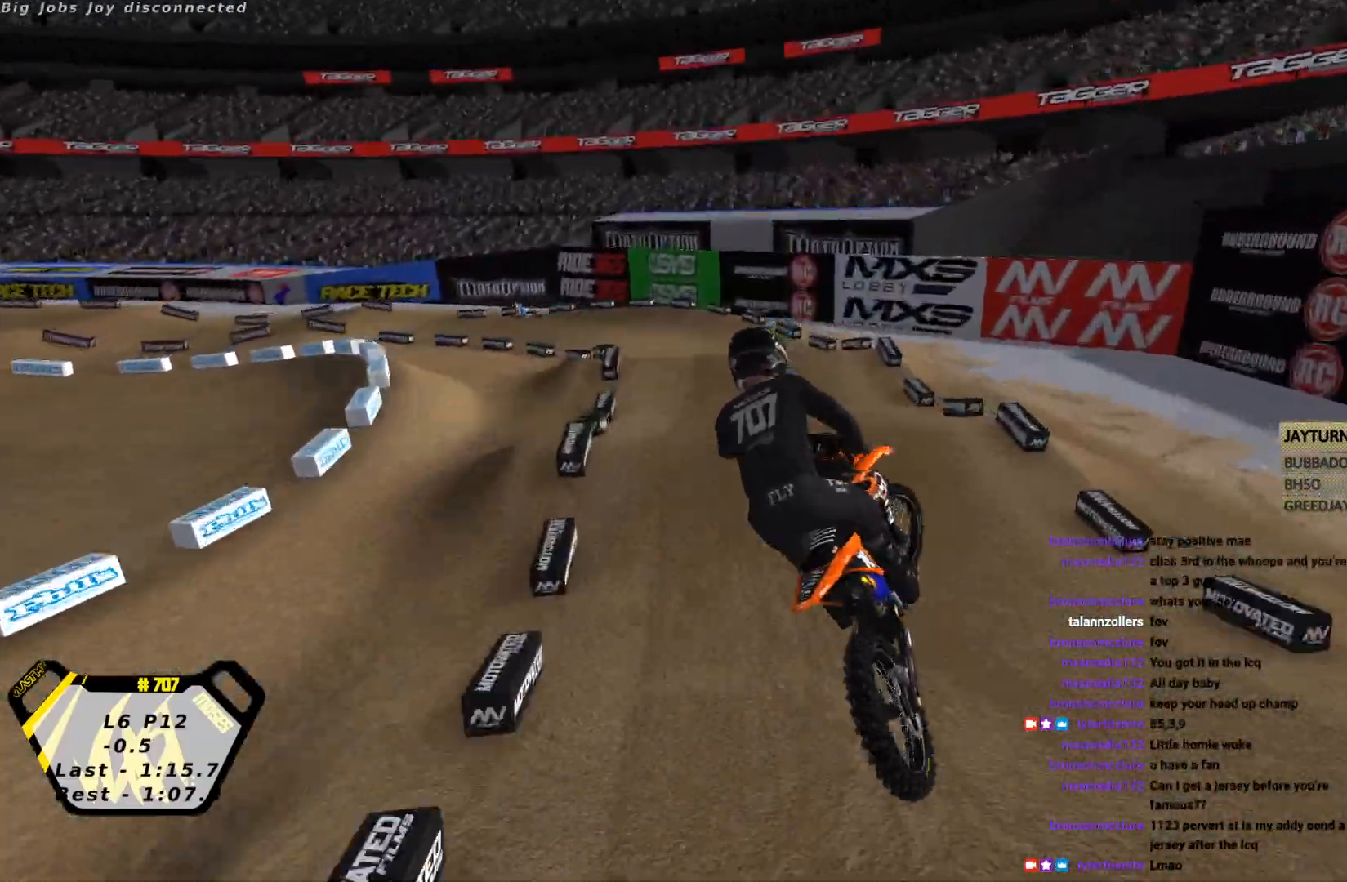
{"buttons": ["R2"], "left_stick": "left", "events": [[100, "left_stick", "down-right"], [167, "CROSS", "down"], [233, "CROSS", "up"], [233, "SQUARE", "down"], [267, "SQUARE", "up"], [367, "SQUARE", "down"], [367, "left_stick", "left"], [433, "SQUARE", "up"]]}
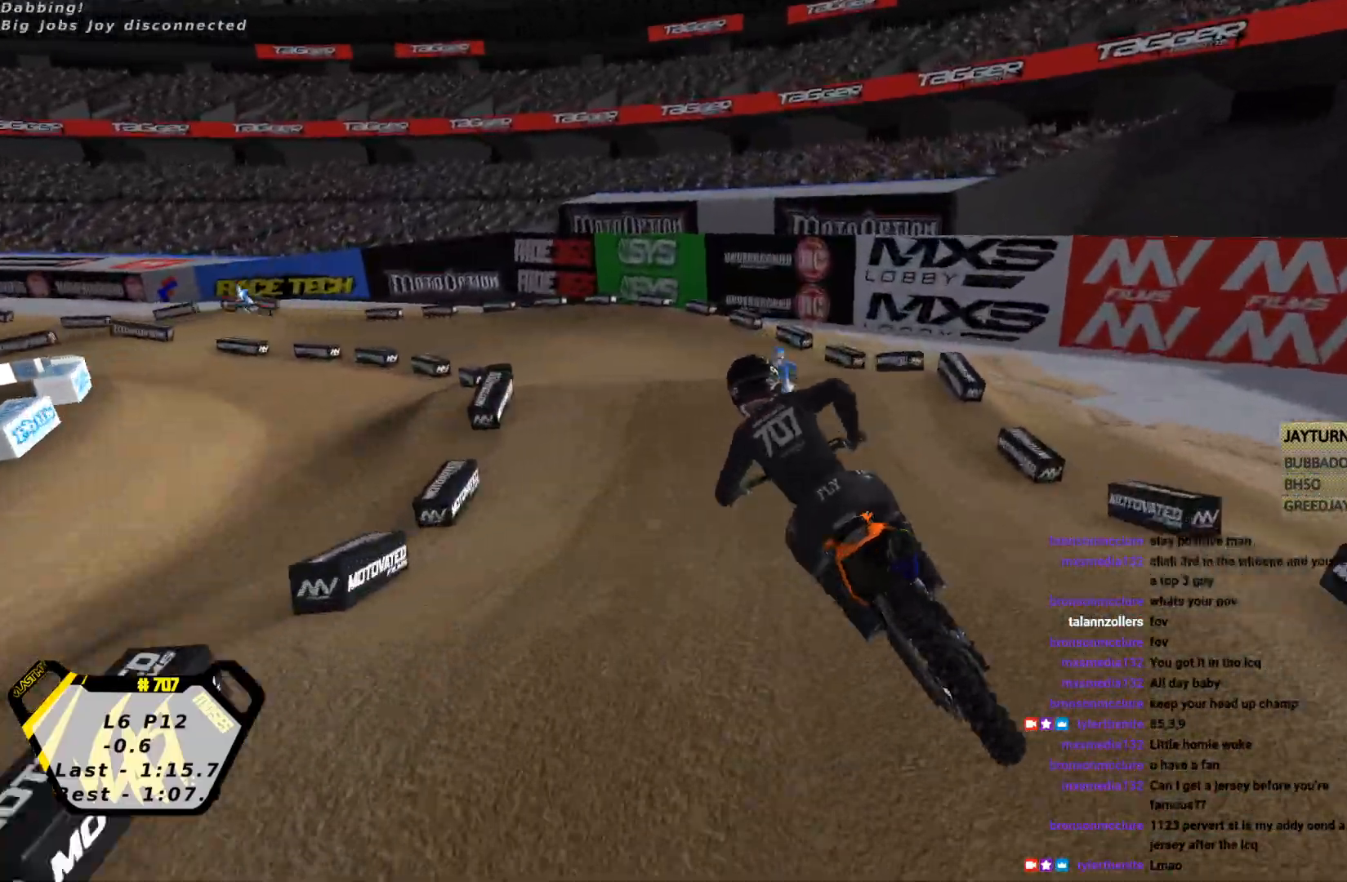
{"buttons": [], "left_stick": "left", "events": [[33, "R2", "up"], [33, "left_stick", "center"], [267, "L2", "down"], [333, "R1", "down"], [467, "R1", "up"], [467, "left_stick", "left"], [500, "L2", "up"]]}
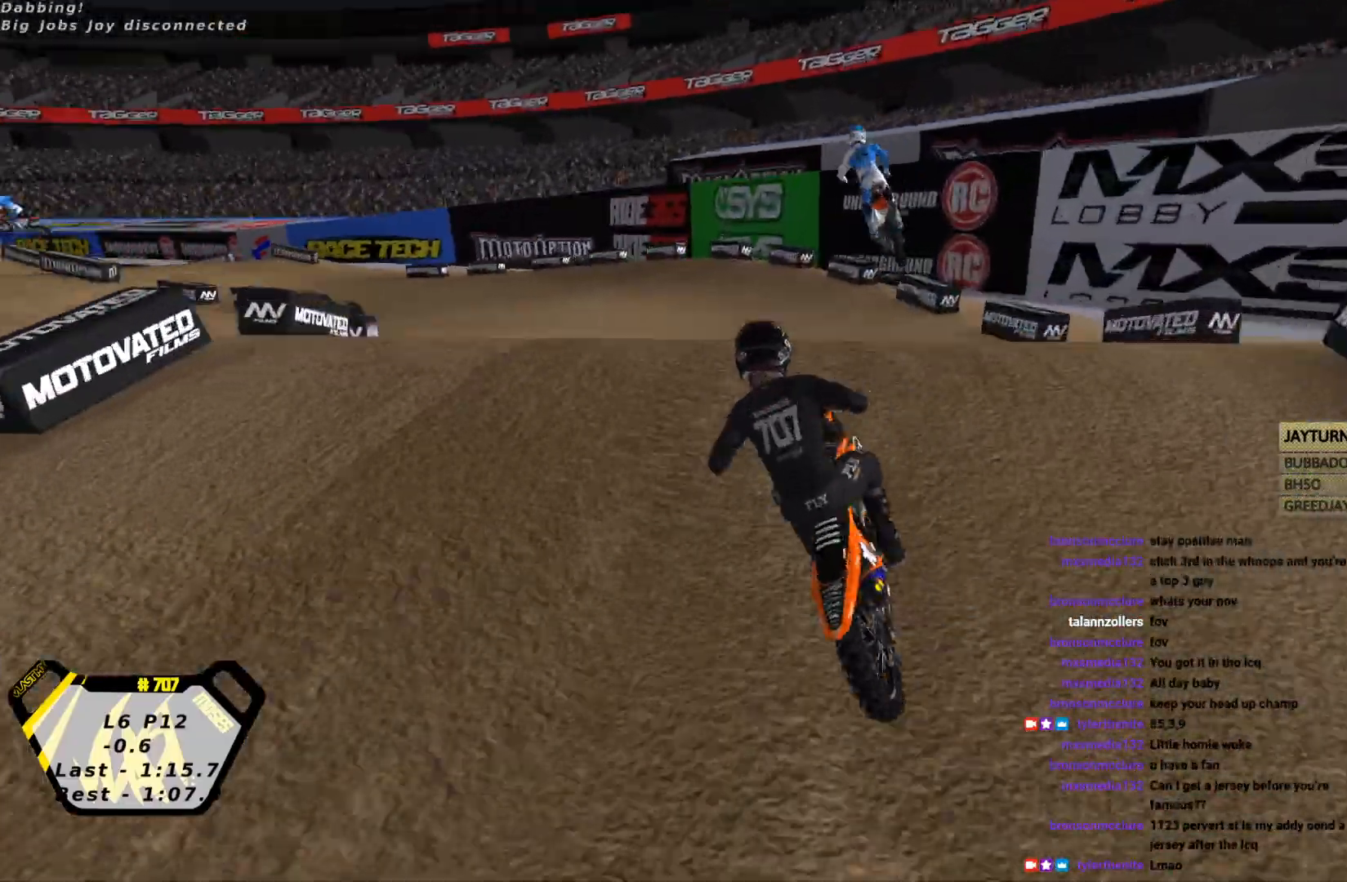
{"buttons": ["L2"], "left_stick": "down-right", "events": [[33, "left_stick", "down-left"], [467, "L2", "down"], [467, "left_stick", "down-right"]]}
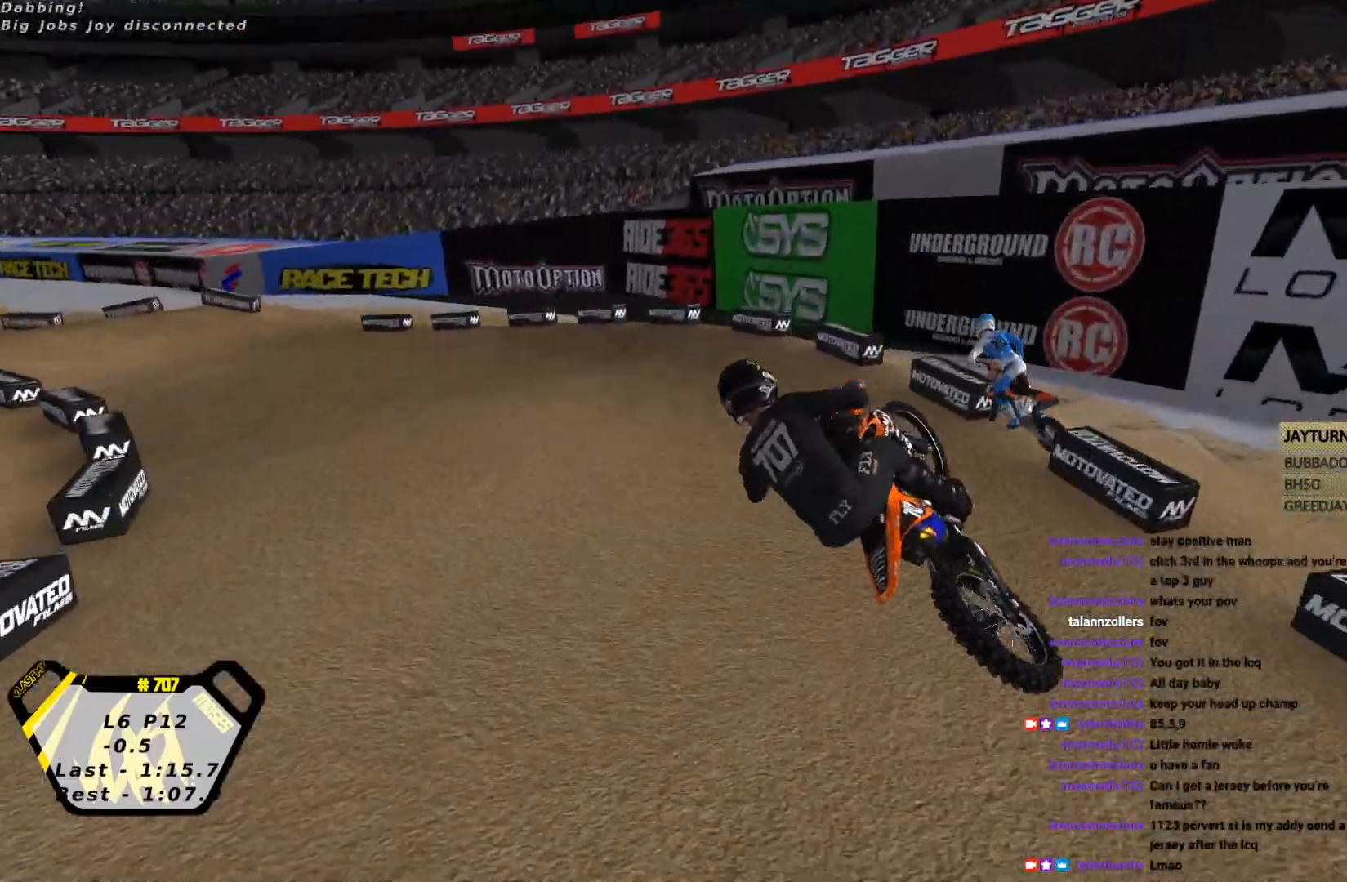
{"buttons": ["R2"], "left_stick": "center", "events": [[167, "left_stick", "center"], [233, "L2", "up"], [333, "R2", "down"]]}
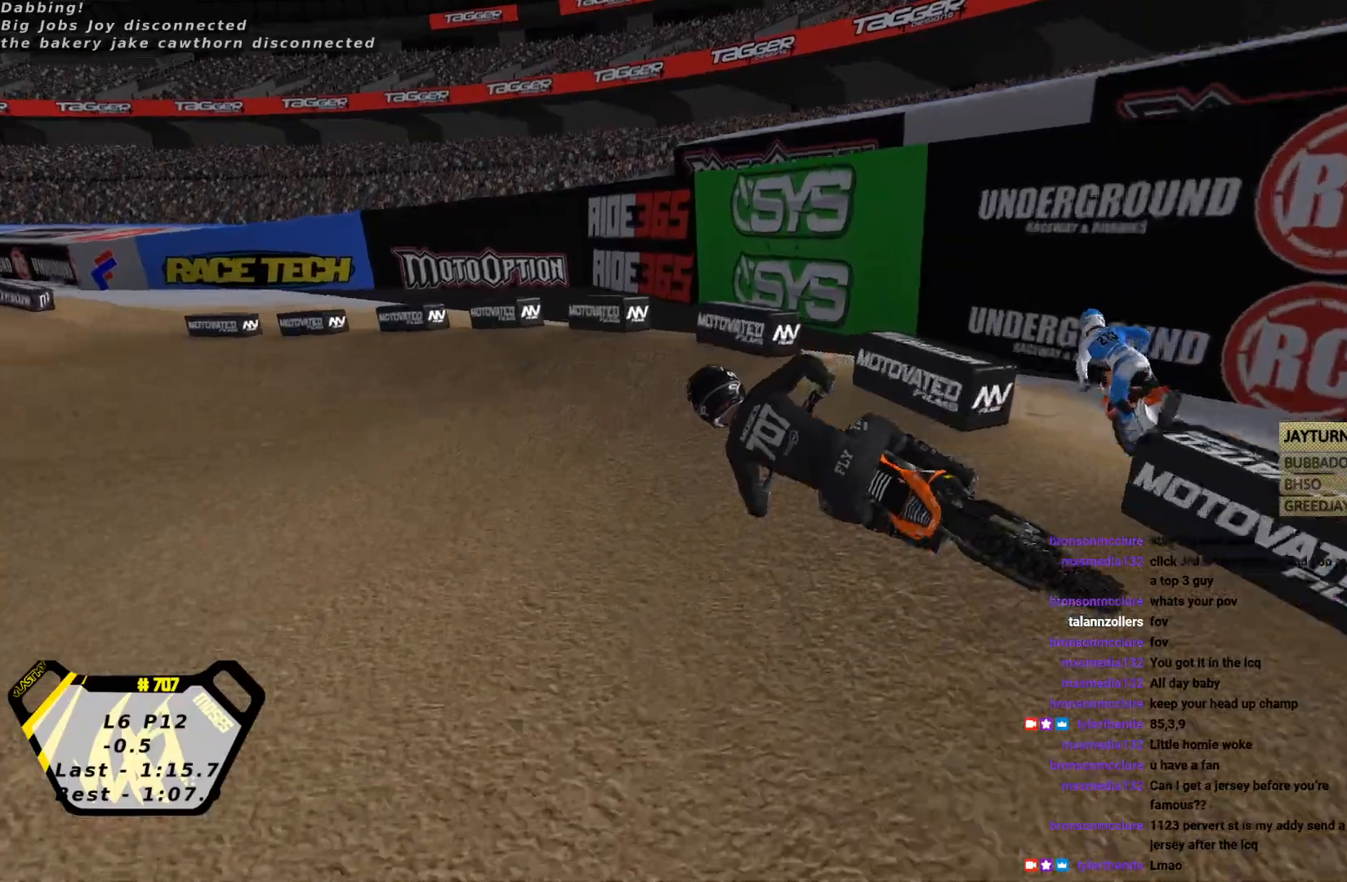
{"buttons": ["CIRCLE", "R2"], "left_stick": "center", "events": [[67, "left_stick", "right"], [200, "left_stick", "center"], [500, "CIRCLE", "down"]]}
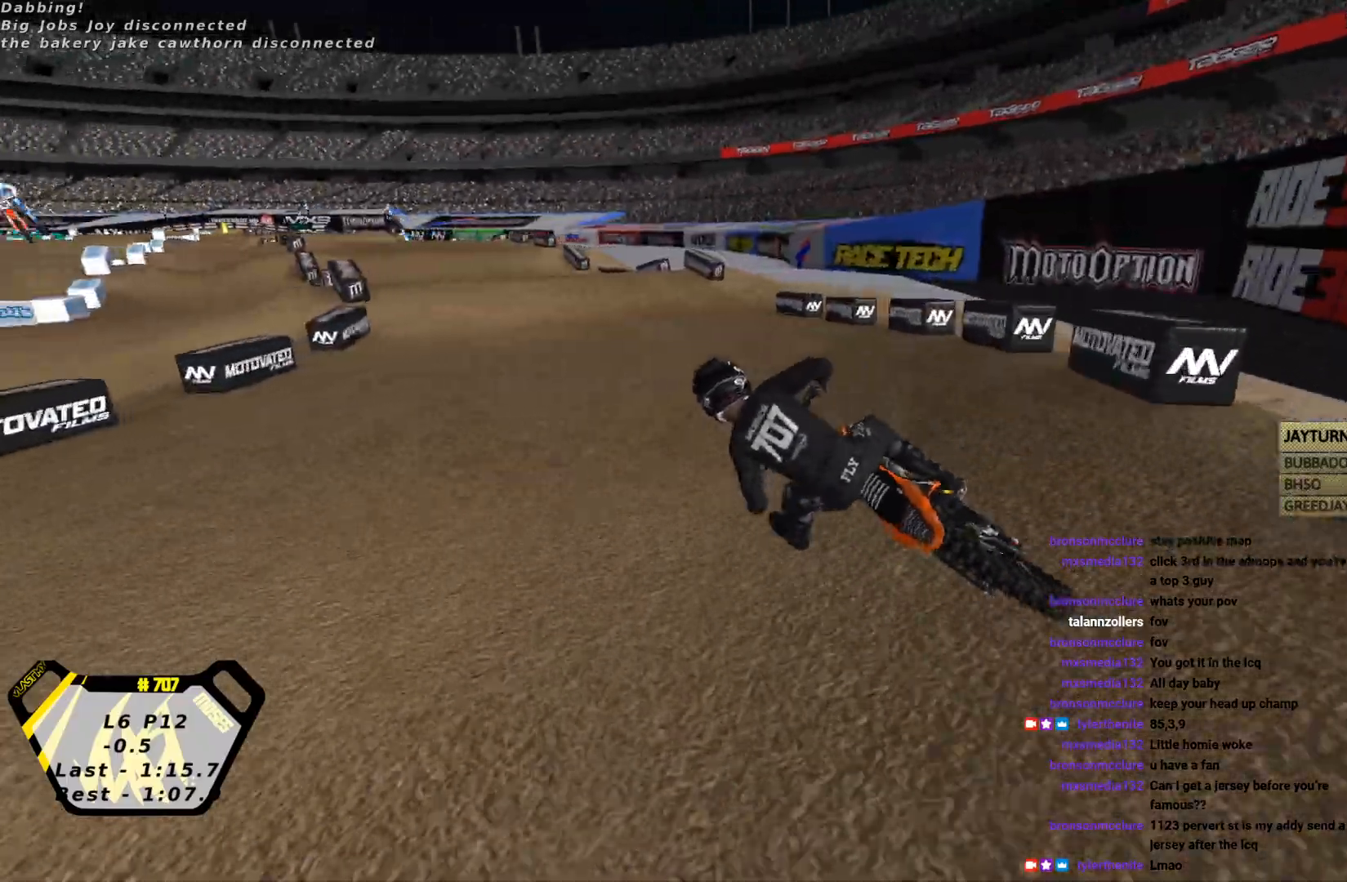
{"buttons": ["R2"], "left_stick": "right", "events": [[100, "CIRCLE", "up"], [100, "left_stick", "right"], [367, "left_stick", "center"], [500, "left_stick", "right"]]}
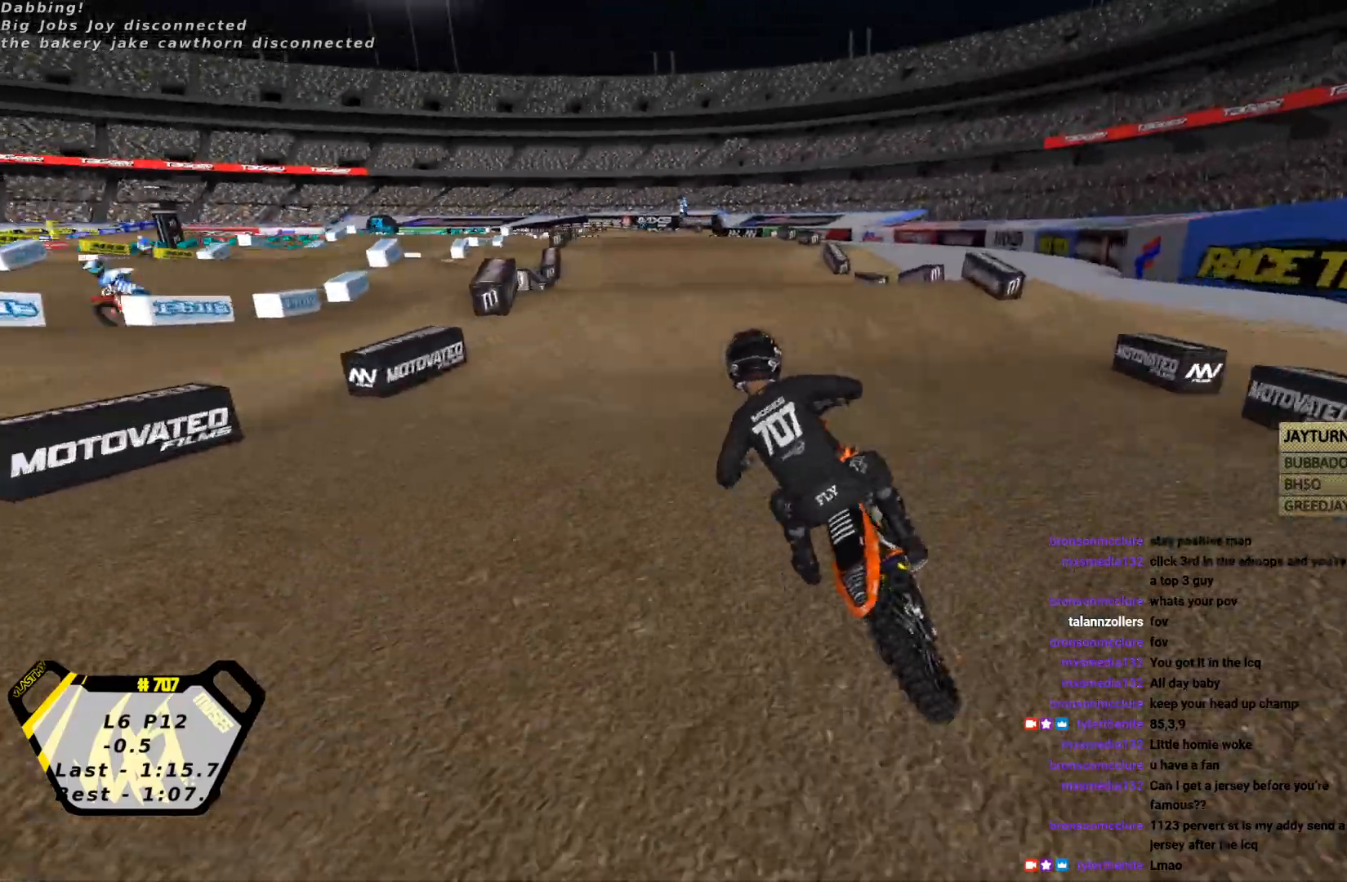
{"buttons": ["R2"], "left_stick": "center", "events": [[267, "left_stick", "center"]]}
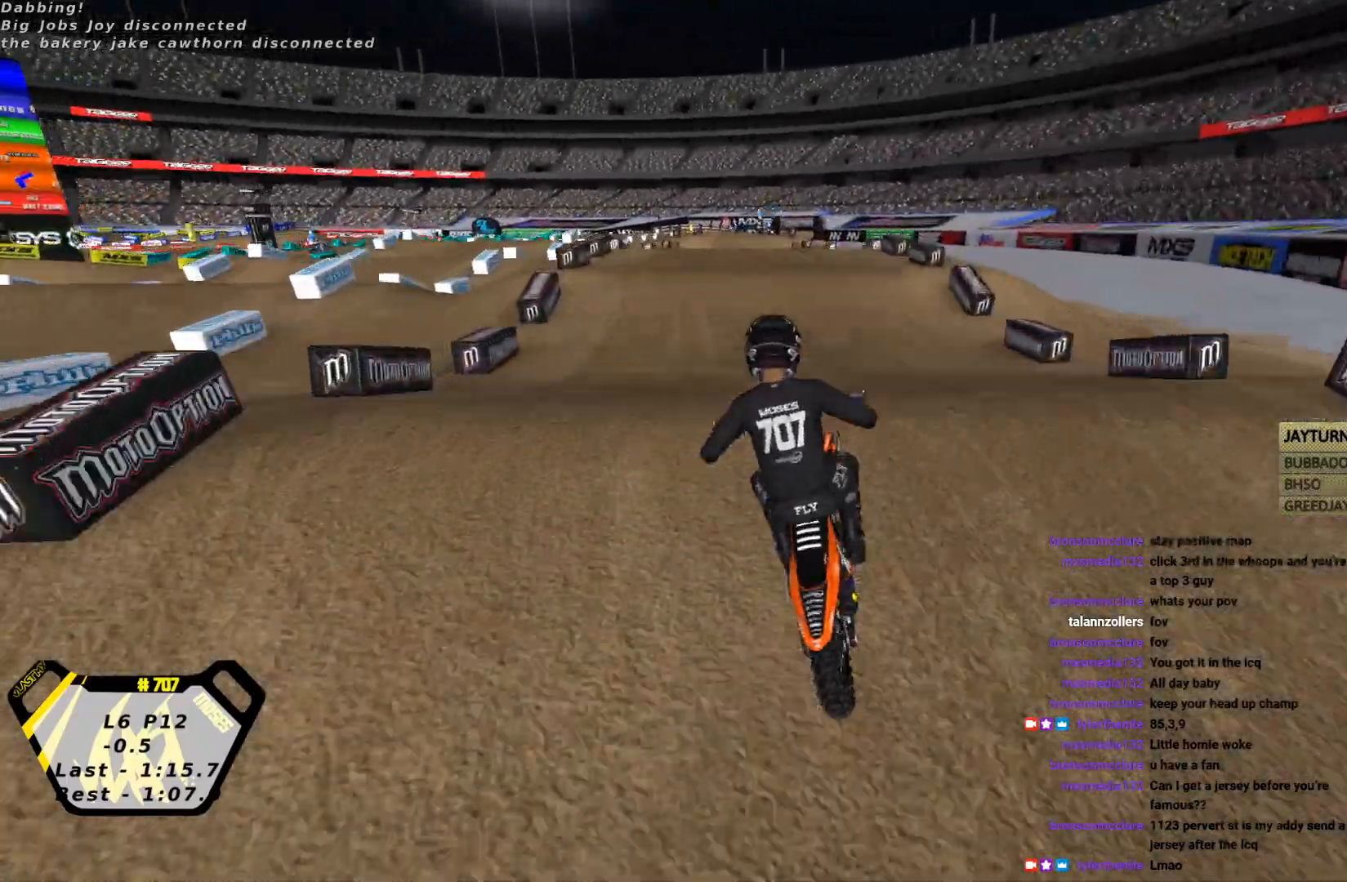
{"buttons": ["R2"], "left_stick": "right", "events": [[100, "left_stick", "down-left"], [300, "left_stick", "down-right"], [367, "left_stick", "right"]]}
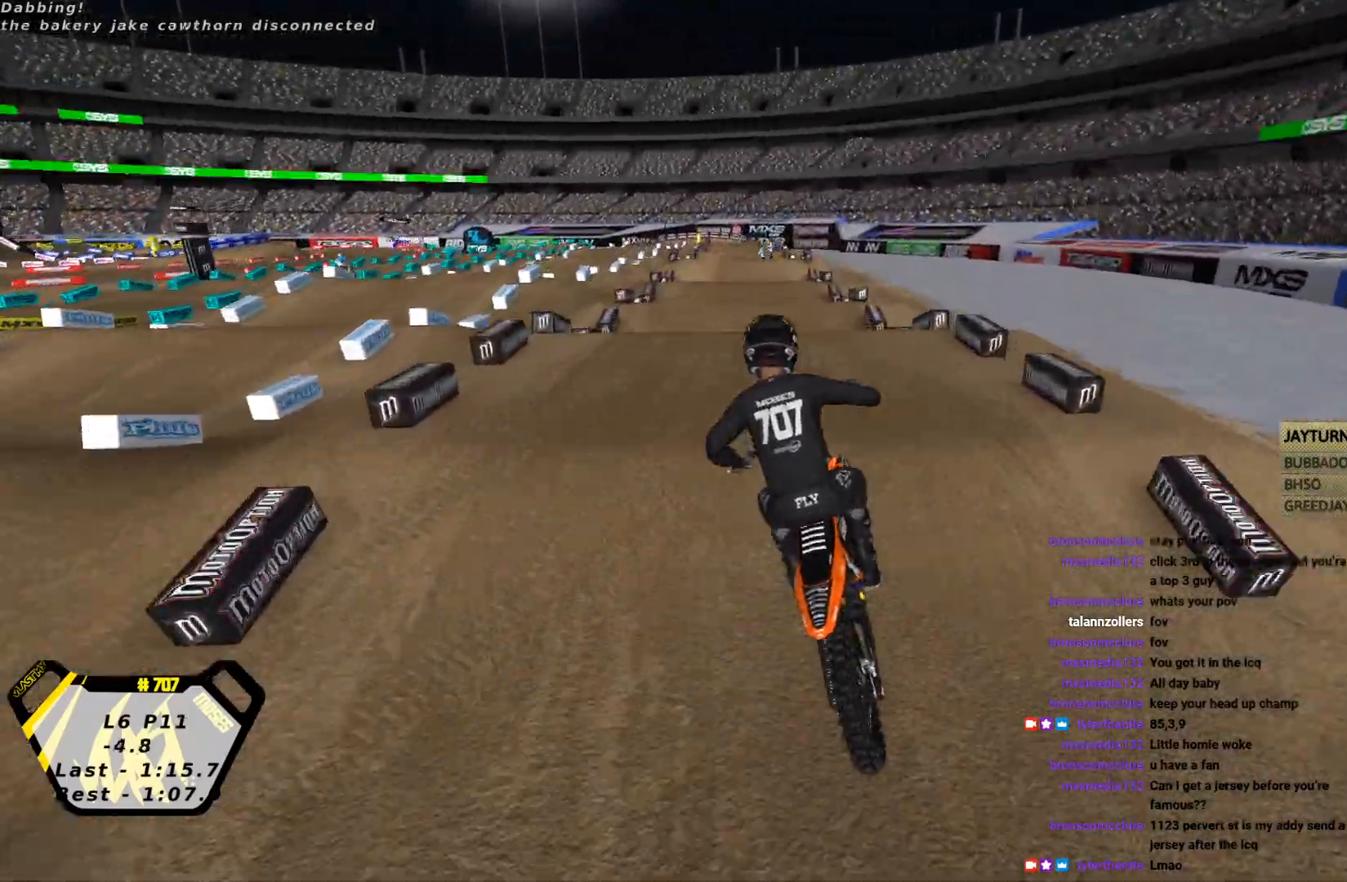
{"buttons": ["CROSS", "R2"], "left_stick": "down", "events": [[133, "left_stick", "center"], [400, "left_stick", "up"], [500, "CROSS", "down"], [500, "left_stick", "down"]]}
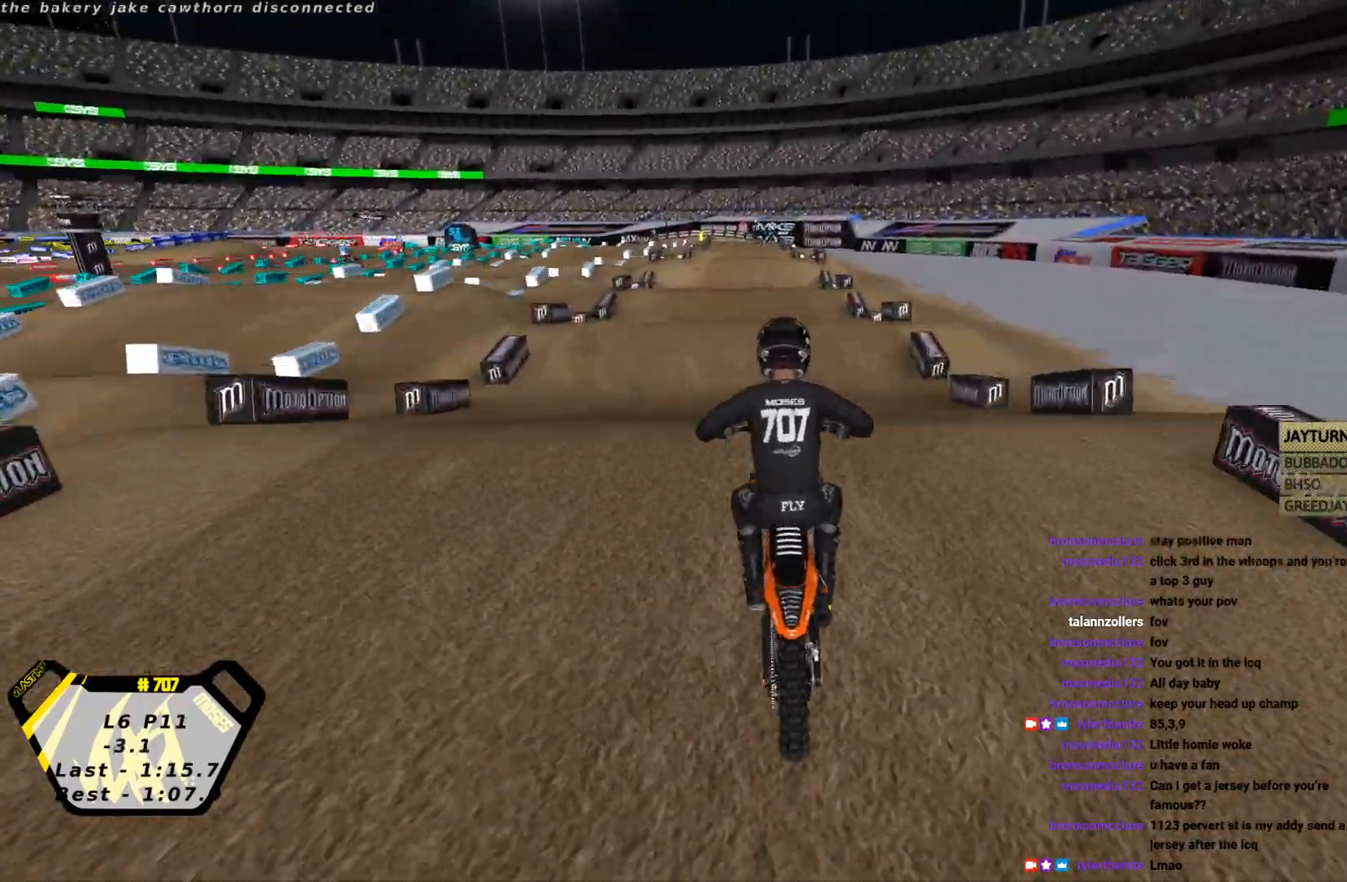
{"buttons": ["R2"], "left_stick": "center", "events": [[100, "CROSS", "up"], [100, "left_stick", "up"], [167, "CIRCLE", "down"], [233, "left_stick", "center"], [267, "CIRCLE", "up"]]}
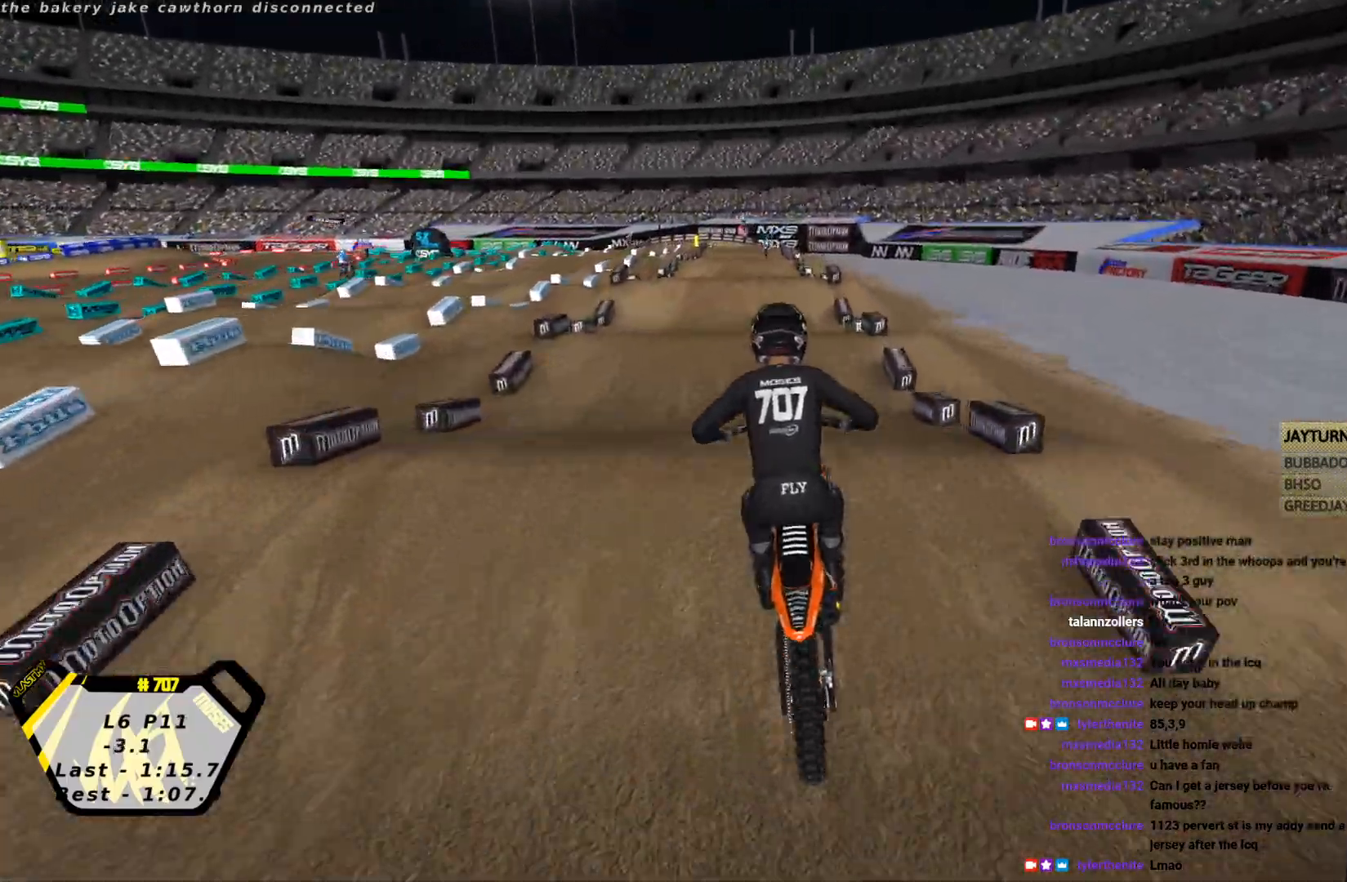
{"buttons": ["R2"], "left_stick": "up", "events": [[500, "left_stick", "up"]]}
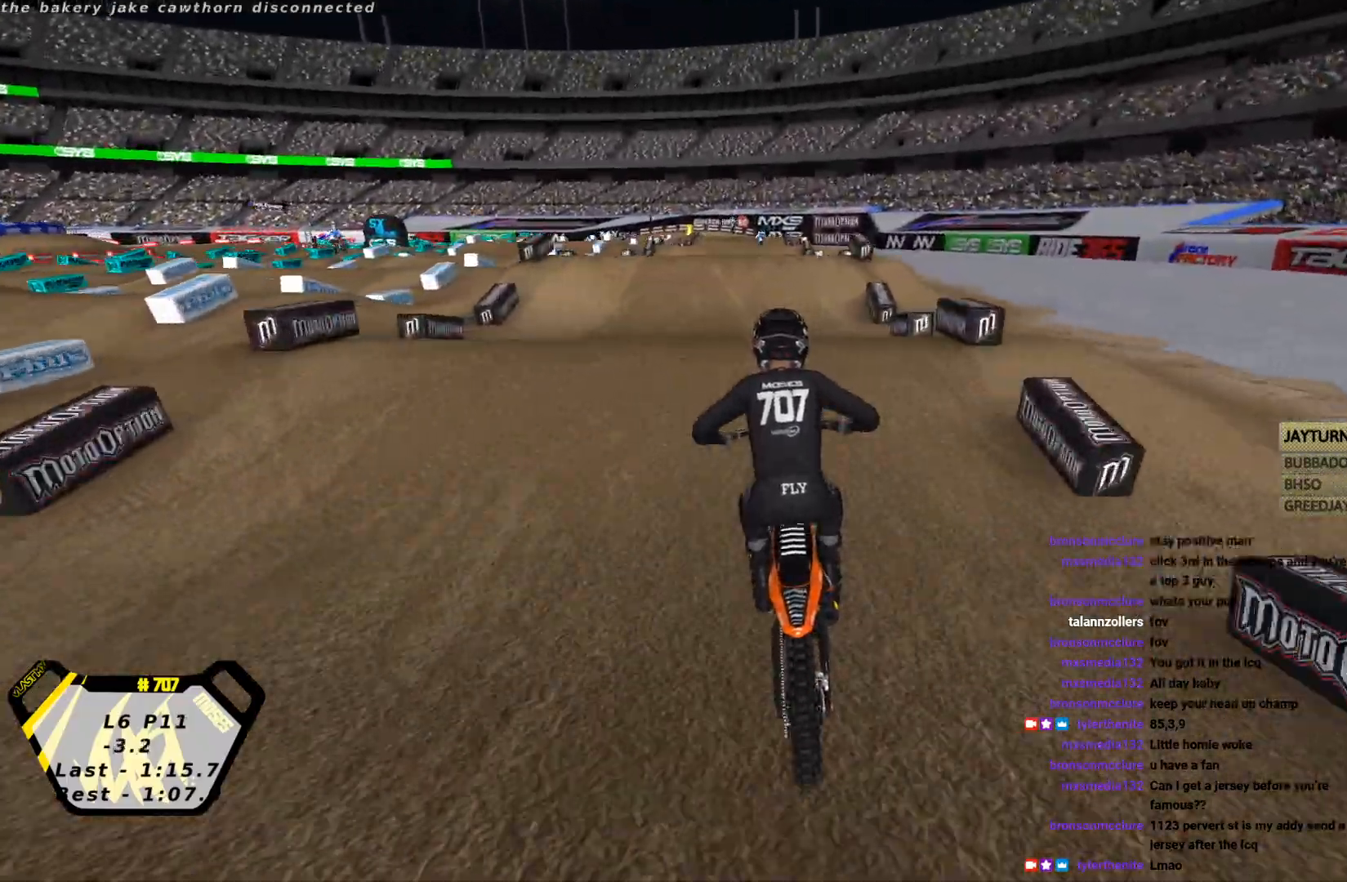
{"buttons": ["R2"], "left_stick": "center", "events": [[133, "left_stick", "down"], [233, "CIRCLE", "down"], [267, "left_stick", "center"], [333, "CIRCLE", "up"]]}
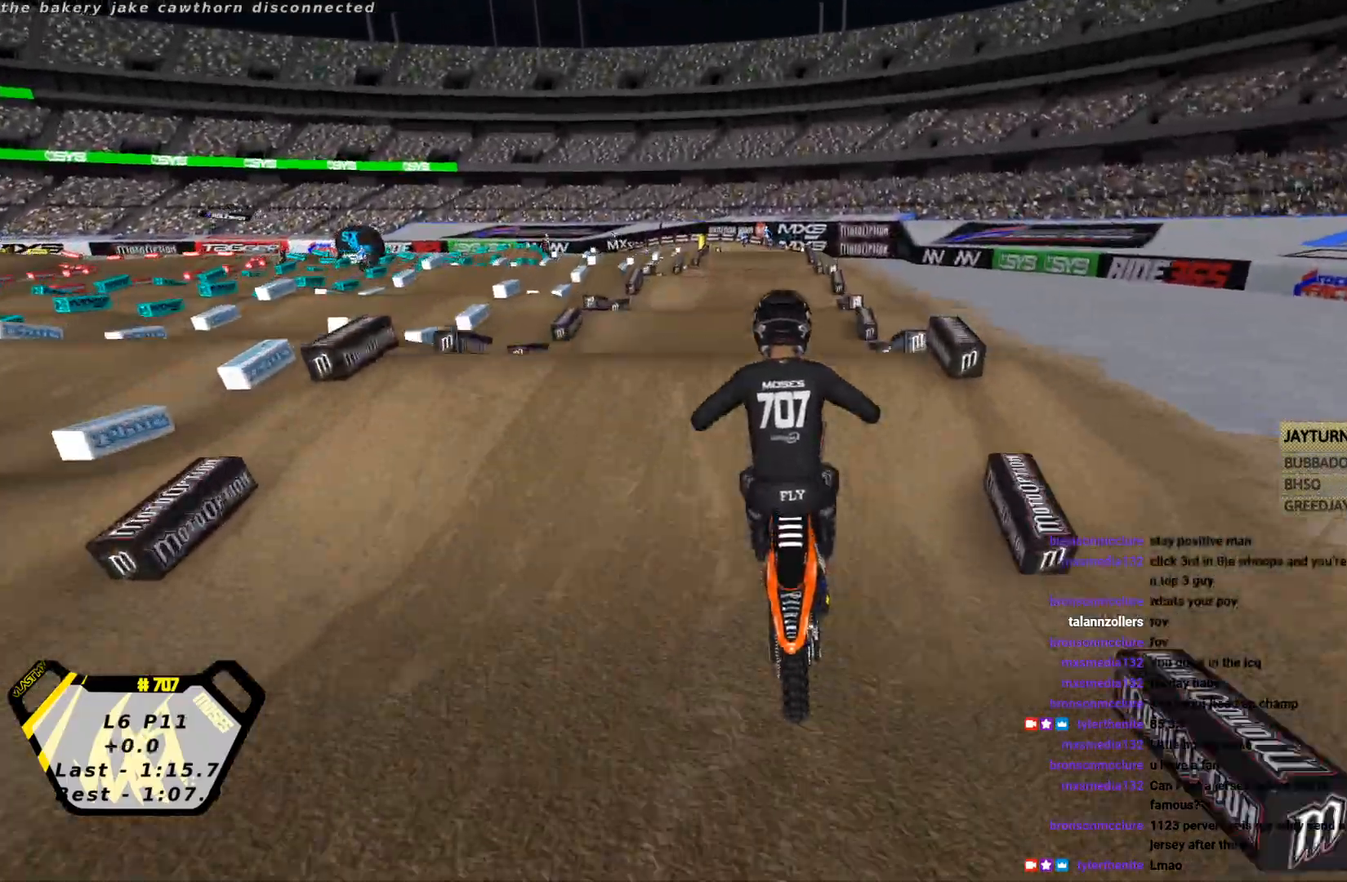
{"buttons": ["R1", "R2"], "left_stick": "center", "events": [[67, "R2", "up"], [100, "L2", "down"], [333, "L2", "up"], [333, "R1", "down"], [500, "R2", "down"]]}
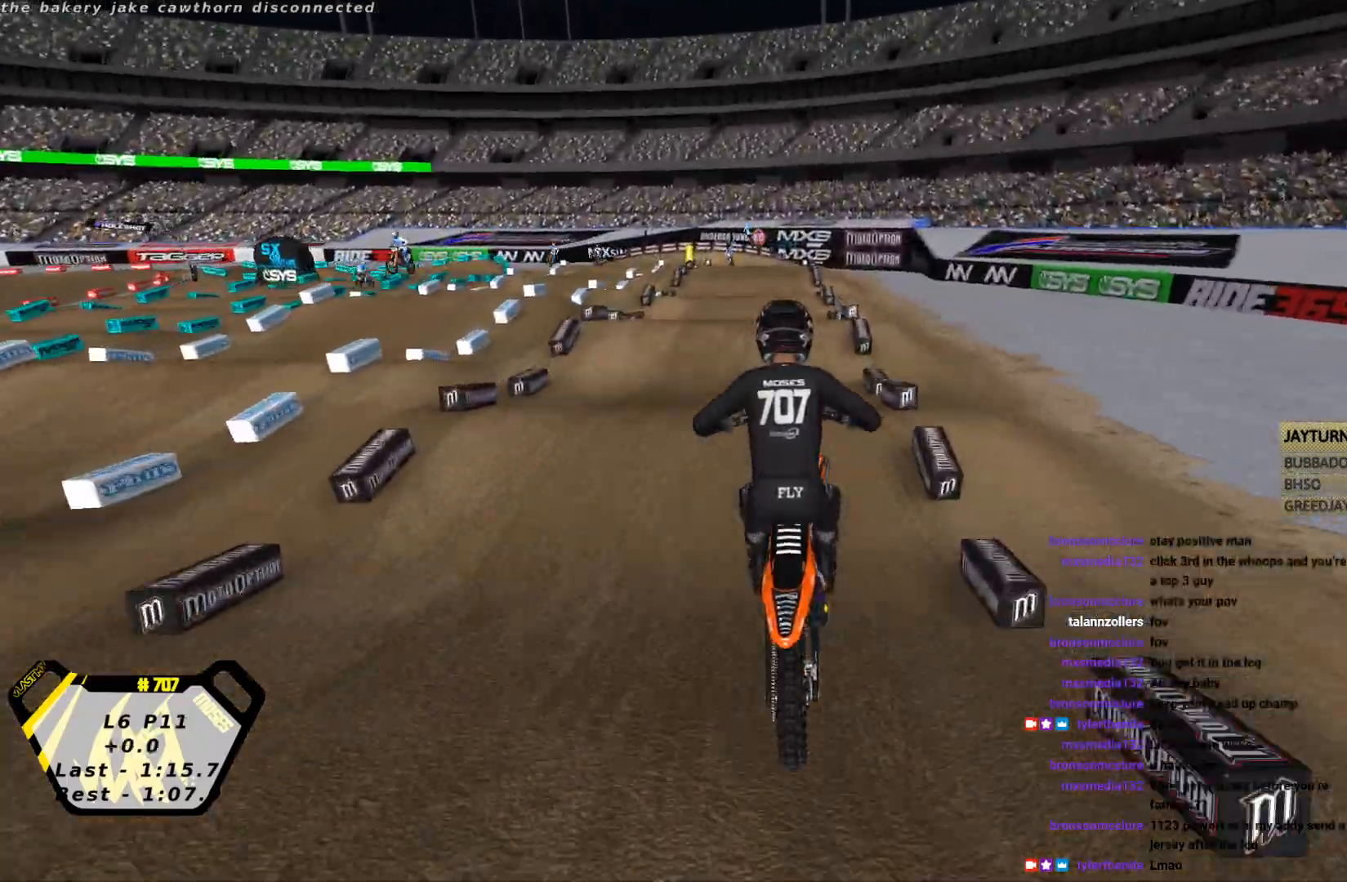
{"buttons": [], "left_stick": "right", "events": [[67, "R1", "up"], [67, "SQUARE", "down"], [200, "SQUARE", "up"], [467, "R2", "up"], [467, "left_stick", "right"]]}
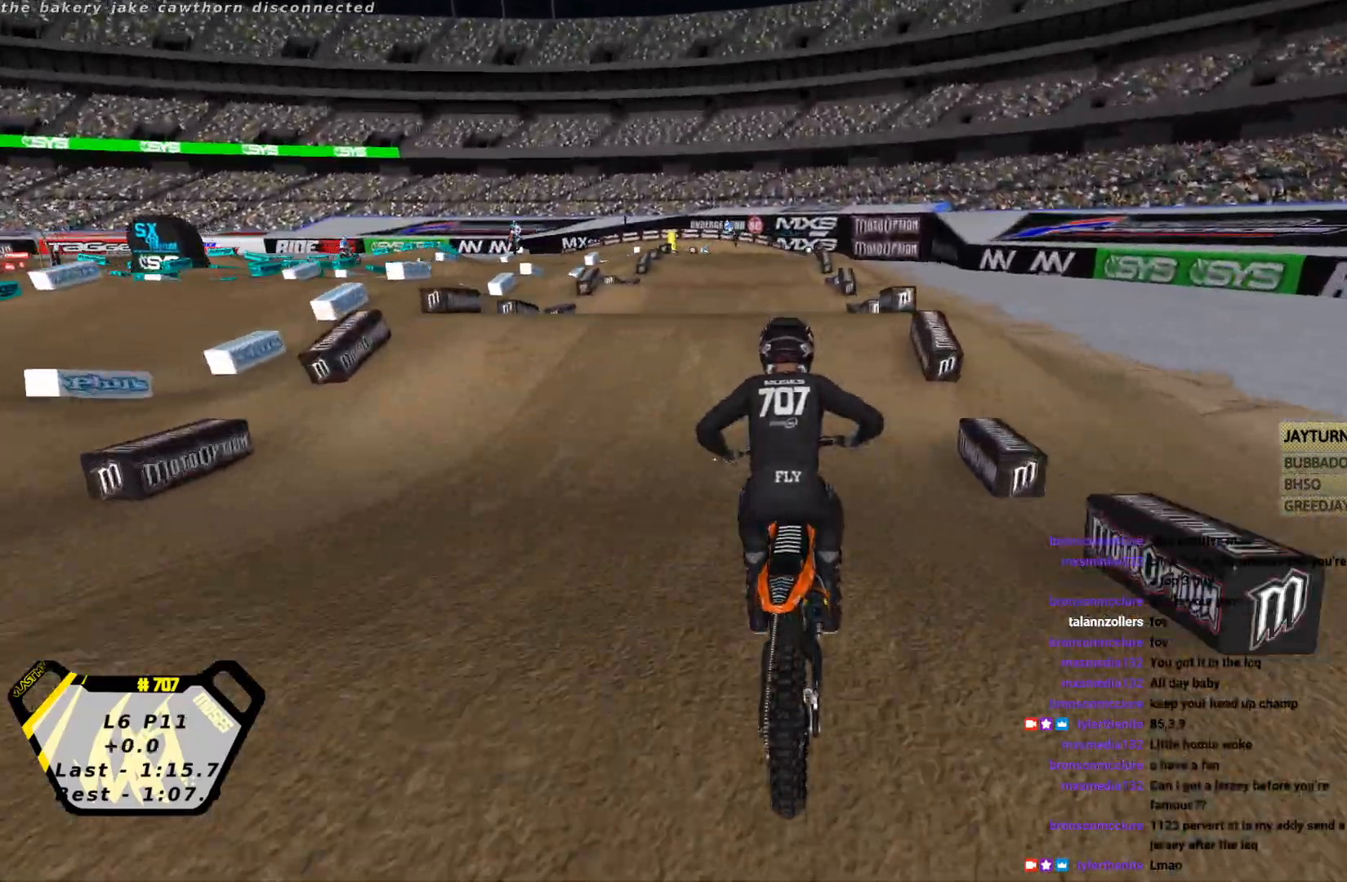
{"buttons": ["R2"], "left_stick": "down", "events": [[67, "R2", "down"], [67, "left_stick", "center"], [267, "left_stick", "left"], [367, "left_stick", "down-left"], [500, "left_stick", "down"]]}
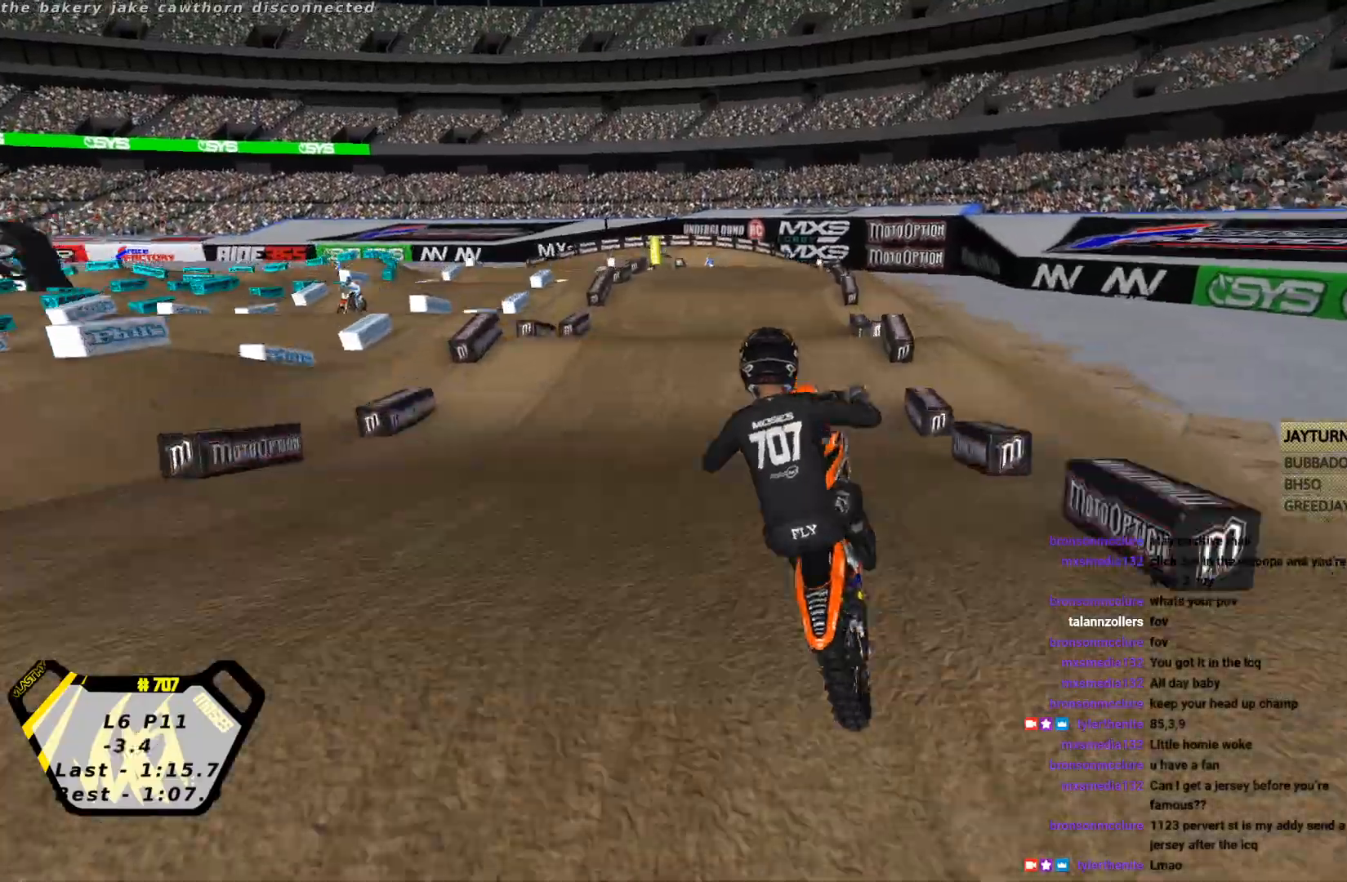
{"buttons": ["R2"], "left_stick": "down-right", "events": [[67, "R2", "up"], [100, "left_stick", "down-right"], [133, "L2", "down"], [367, "R2", "down"], [400, "L2", "up"]]}
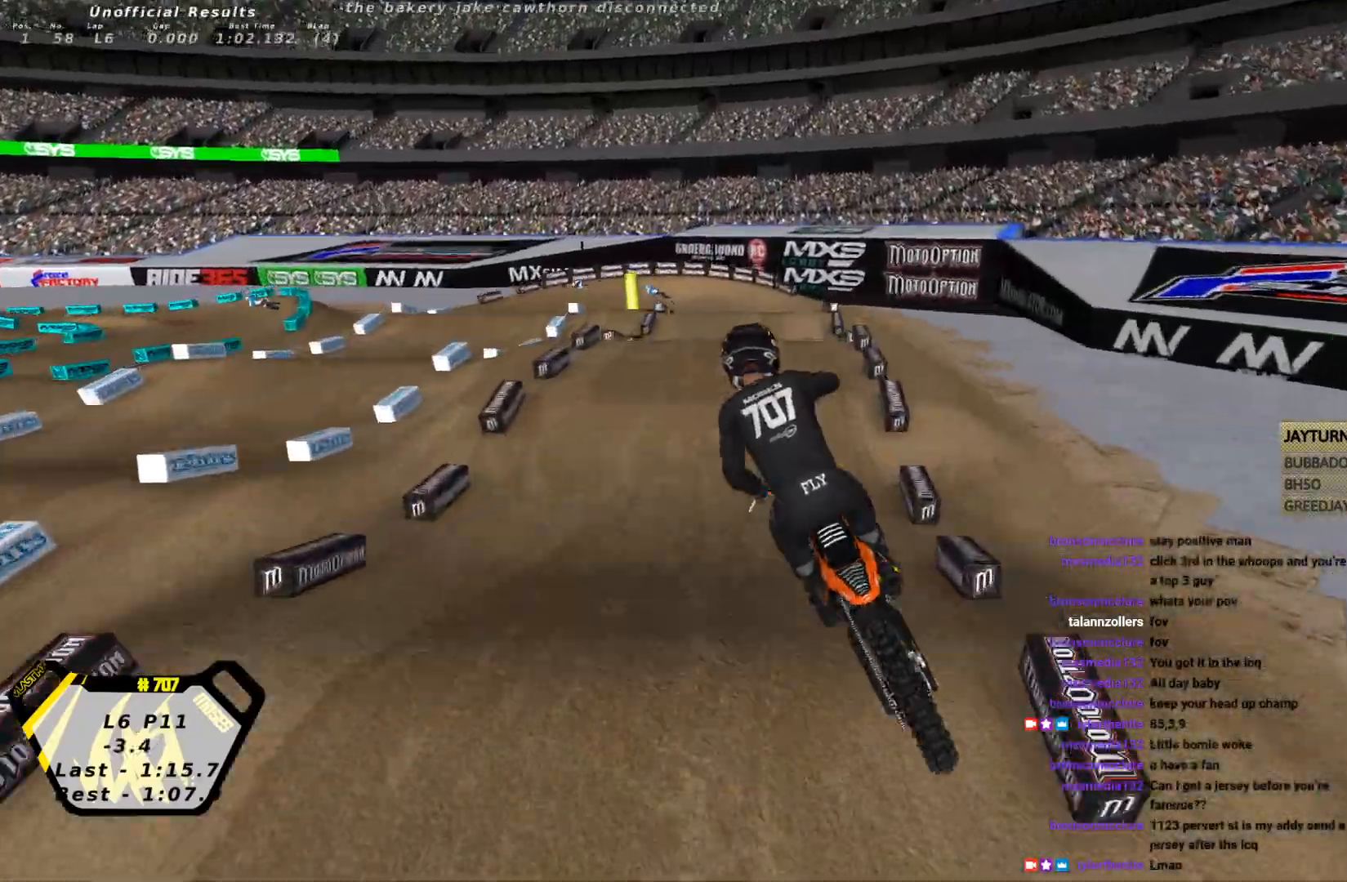
{"buttons": ["R2"], "left_stick": "center", "events": [[133, "left_stick", "down-left"], [333, "R2", "up"], [433, "left_stick", "center"], [500, "R2", "down"]]}
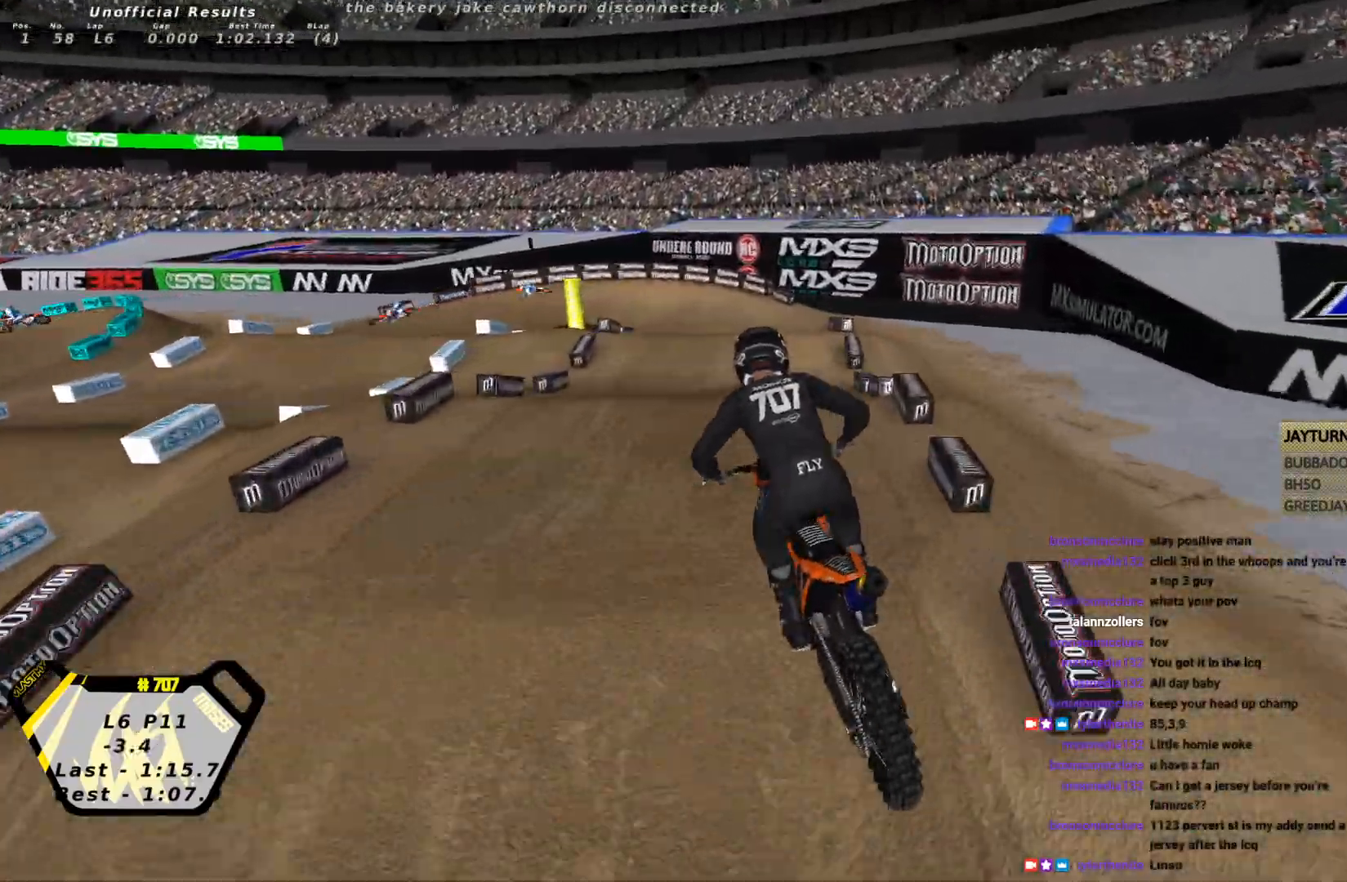
{"buttons": ["R2"], "left_stick": "center", "events": [[267, "left_stick", "up"], [400, "left_stick", "down"], [500, "left_stick", "center"]]}
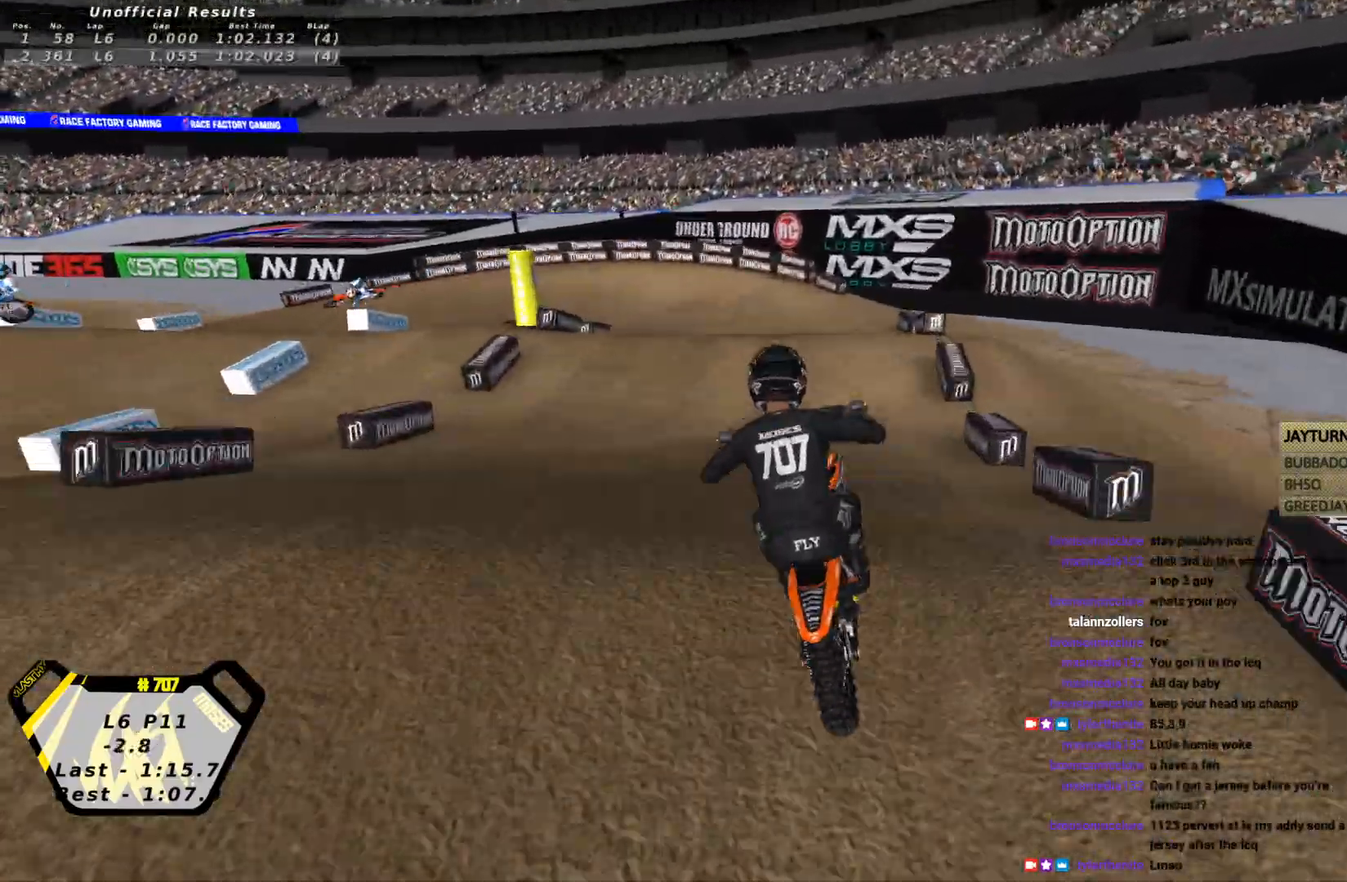
{"buttons": ["R2"], "left_stick": "left", "events": [[333, "left_stick", "left"], [367, "CROSS", "down"], [400, "CROSS", "up"], [400, "SQUARE", "down"], [467, "SQUARE", "up"]]}
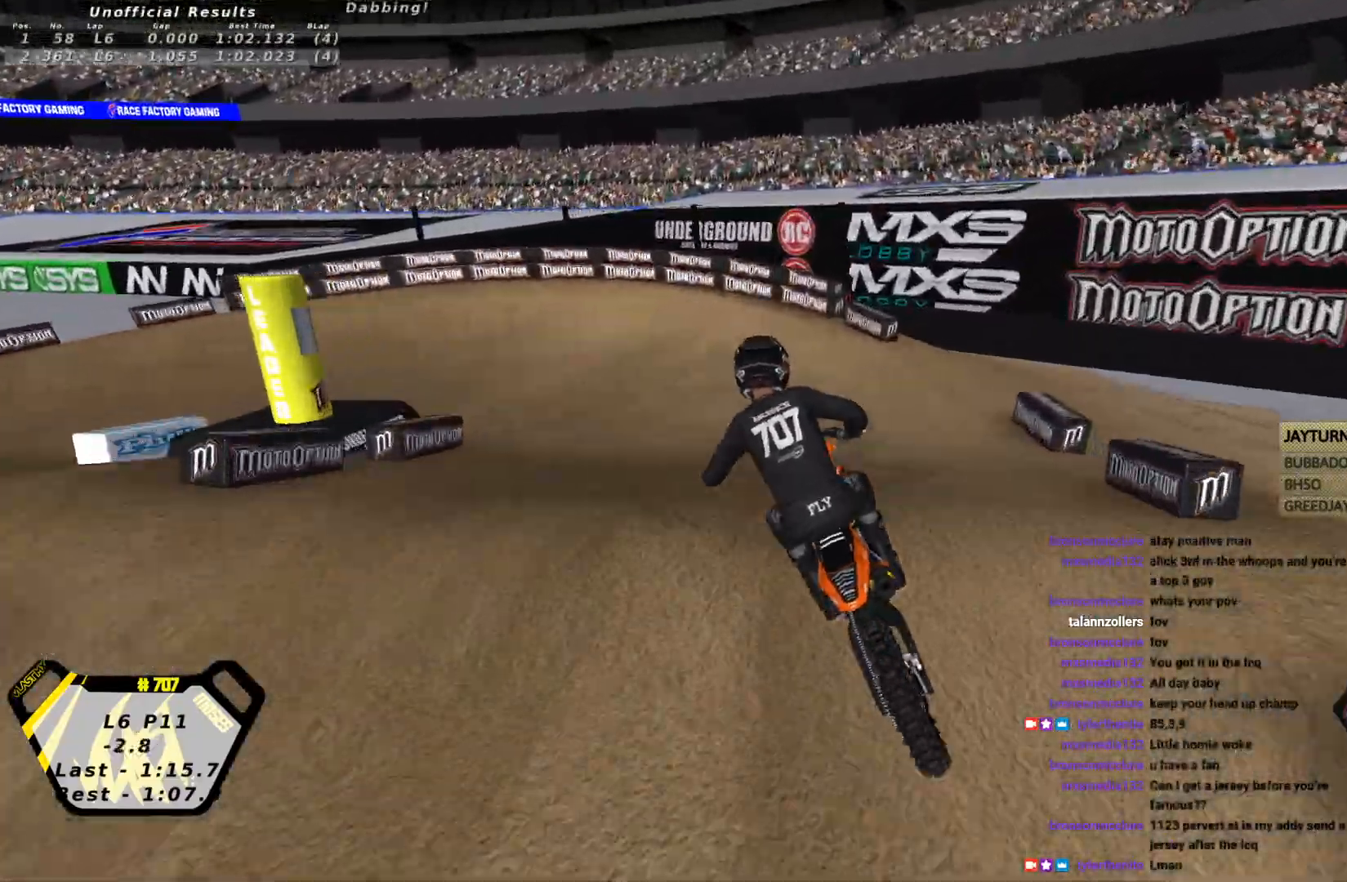
{"buttons": ["R1"], "left_stick": "left", "events": [[33, "SQUARE", "down"], [133, "SQUARE", "up"], [133, "left_stick", "center"], [333, "left_stick", "left"], [400, "R1", "down"], [433, "R2", "up"]]}